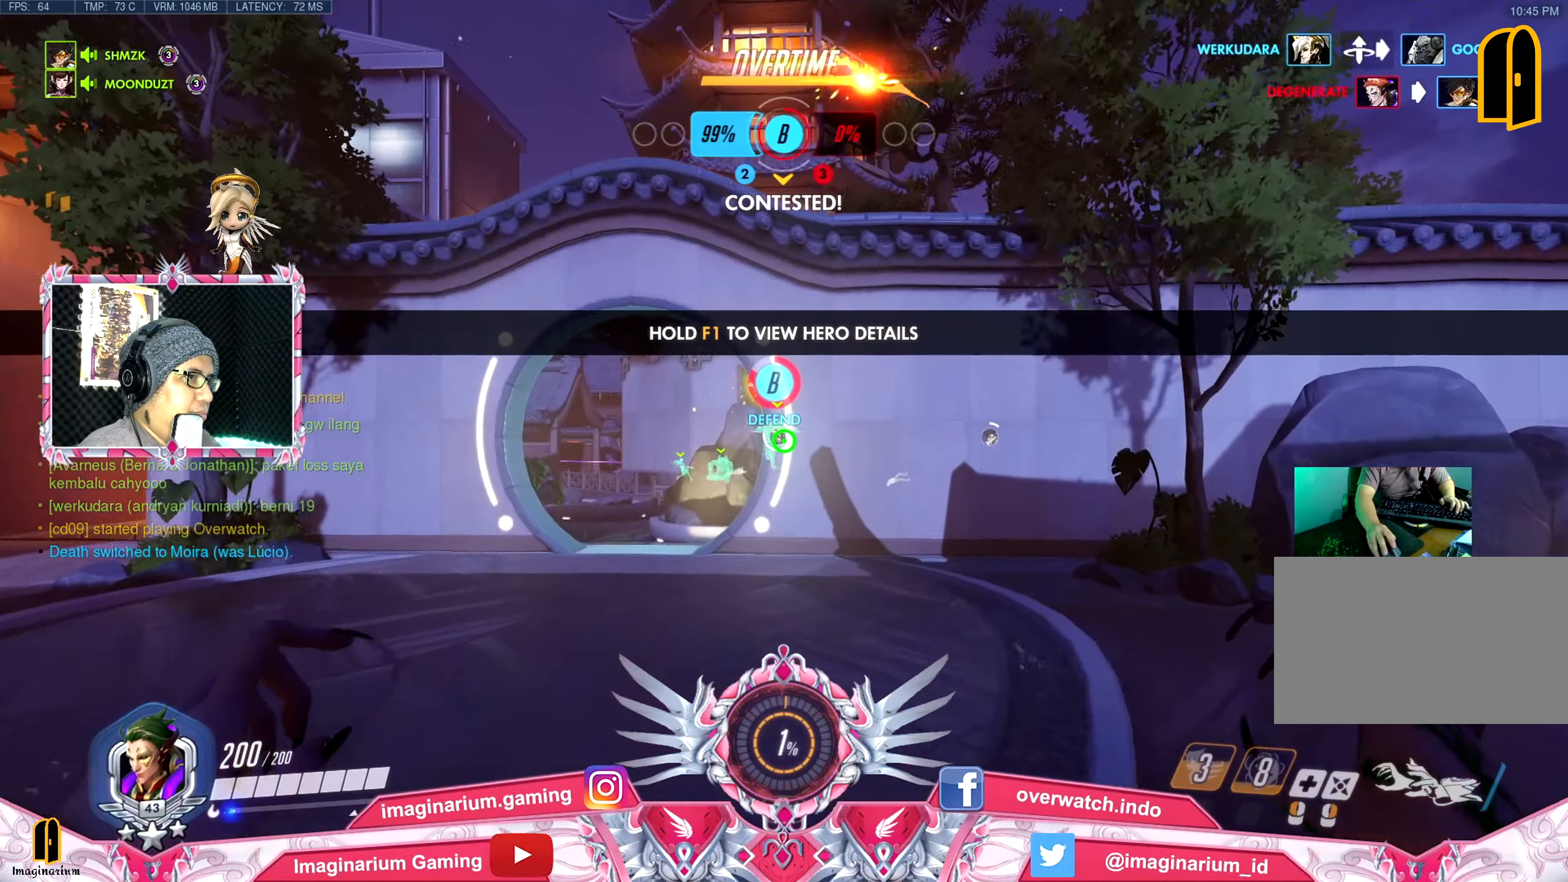
Gameplay with keyboard and mouse; each line is a JSON object with the keys and mouse buttons held at the frame after it. "events" lists presses ("down") and releases ("up") of "1", "2", "3", "4", "5", "a", "alt", "c", "caps_lock", "ctrl", "d", "e", "f", "g", "q", "r", "s", "shift", "space", "t", "tab", "v", "w", "x", "z", "mouse_left", "mouse_wheel" and "mouse_right" between this image and that frame as [ms after this image, input, new state], when the widget could be followed in between. "mouse_left", "mouse_wheel", "mouse_right" = the "left", "wheel", "right" buttons of the "mouse" list. No other keys are recorded. "wheel" means that the mouse wheel is clicked or scrolled. Not read: mouse_move.
{"keys": ["a", "w"], "mouse": [], "events": [[151, "a", "down"]]}
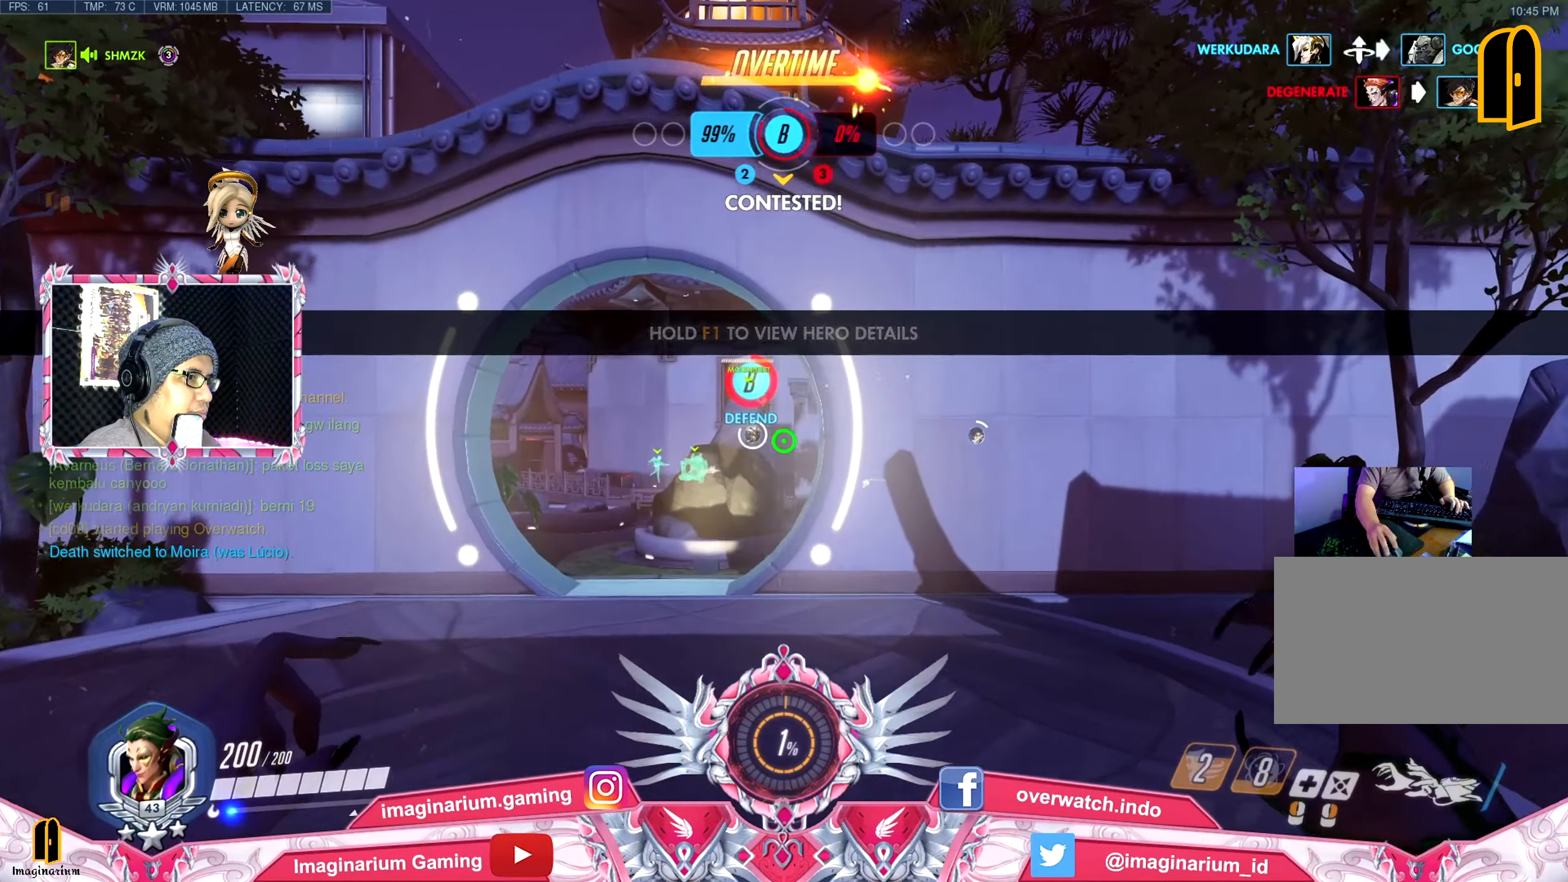
{"keys": ["a", "w"], "mouse": [], "events": [[167, "a", "up"], [501, "a", "down"]]}
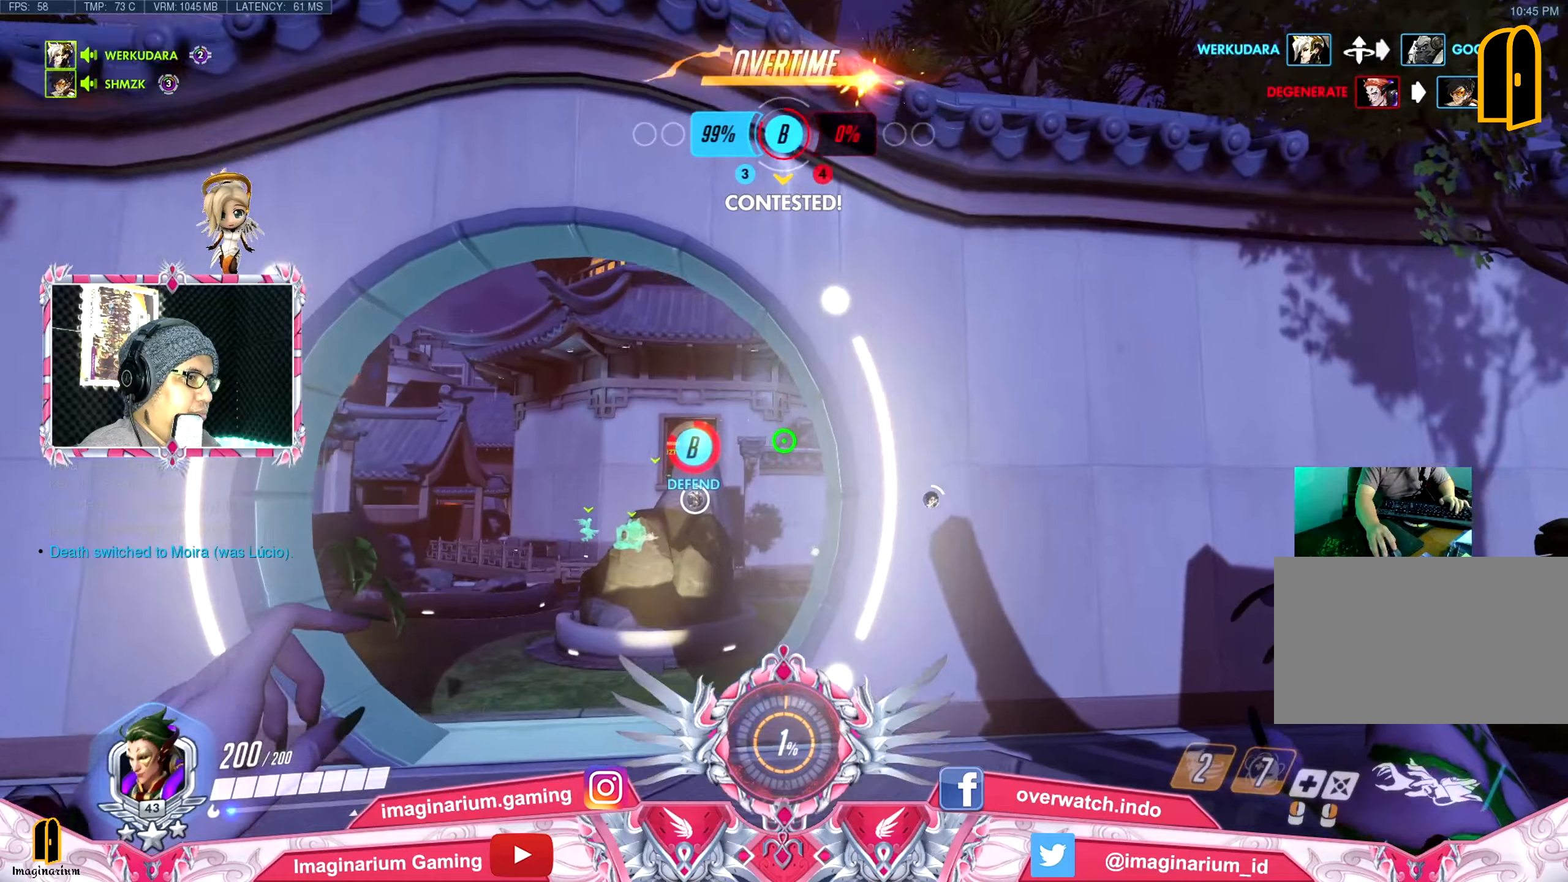
{"keys": ["w"], "mouse": [], "events": [[183, "a", "up"]]}
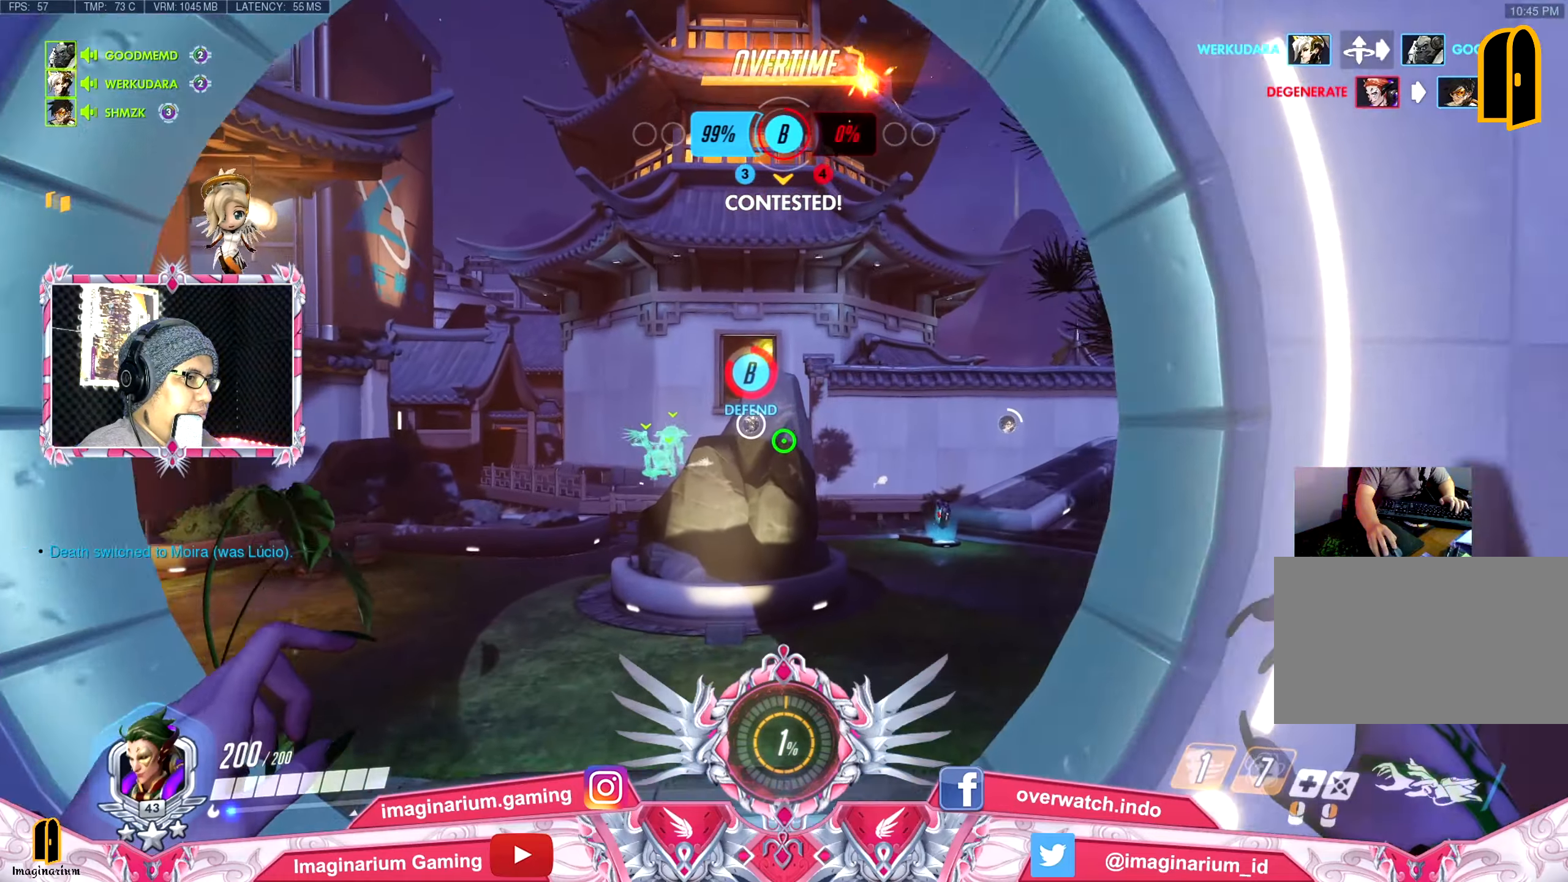
{"keys": ["w"], "mouse": [], "events": []}
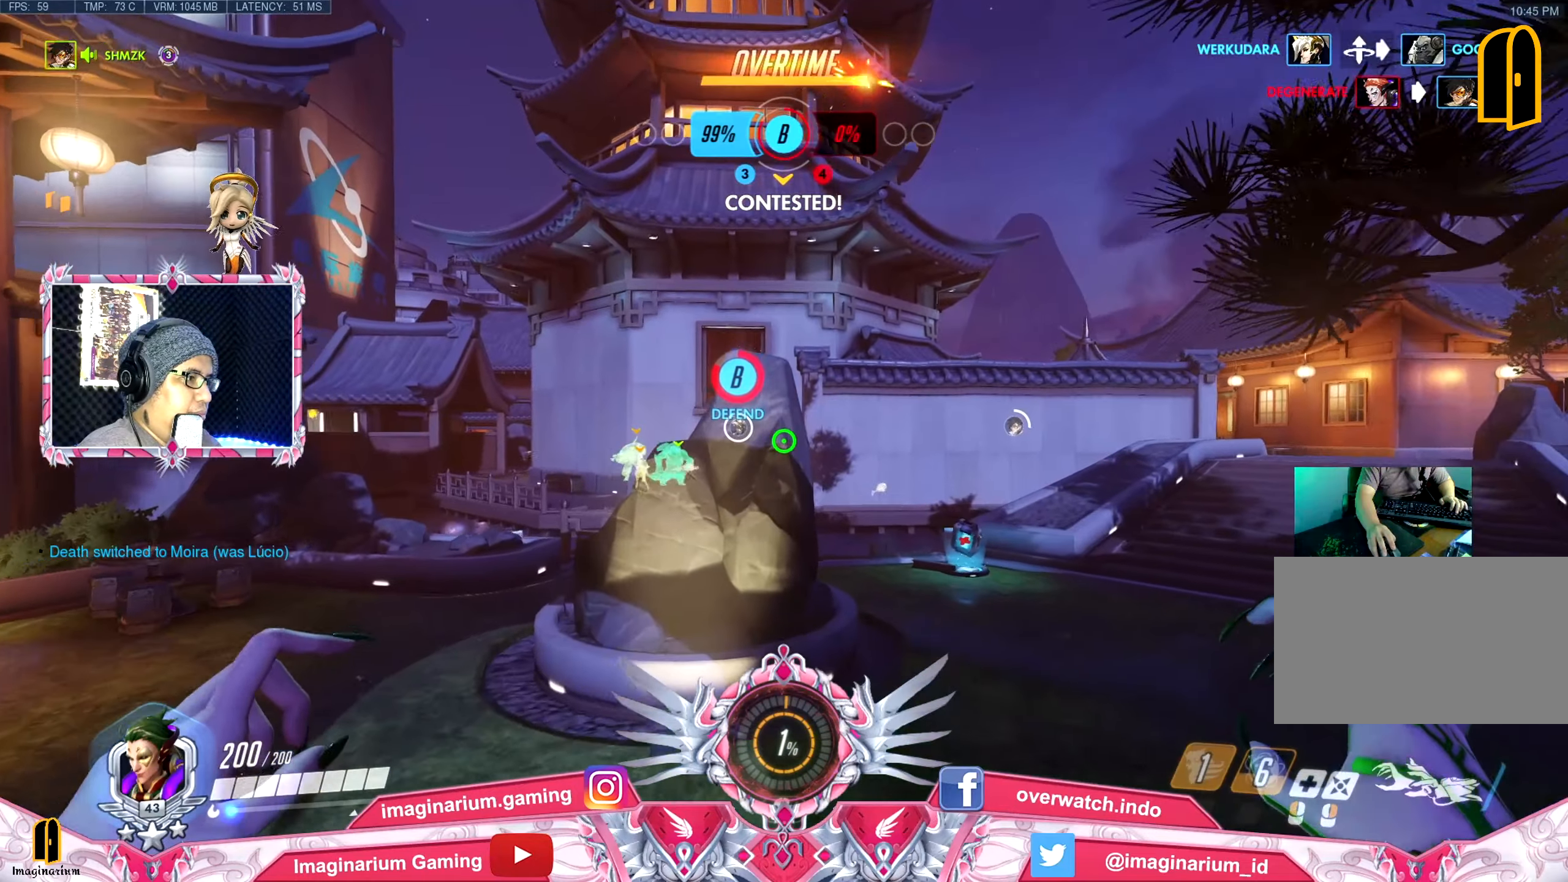
{"keys": ["a", "w"], "mouse": [], "events": [[217, "a", "down"]]}
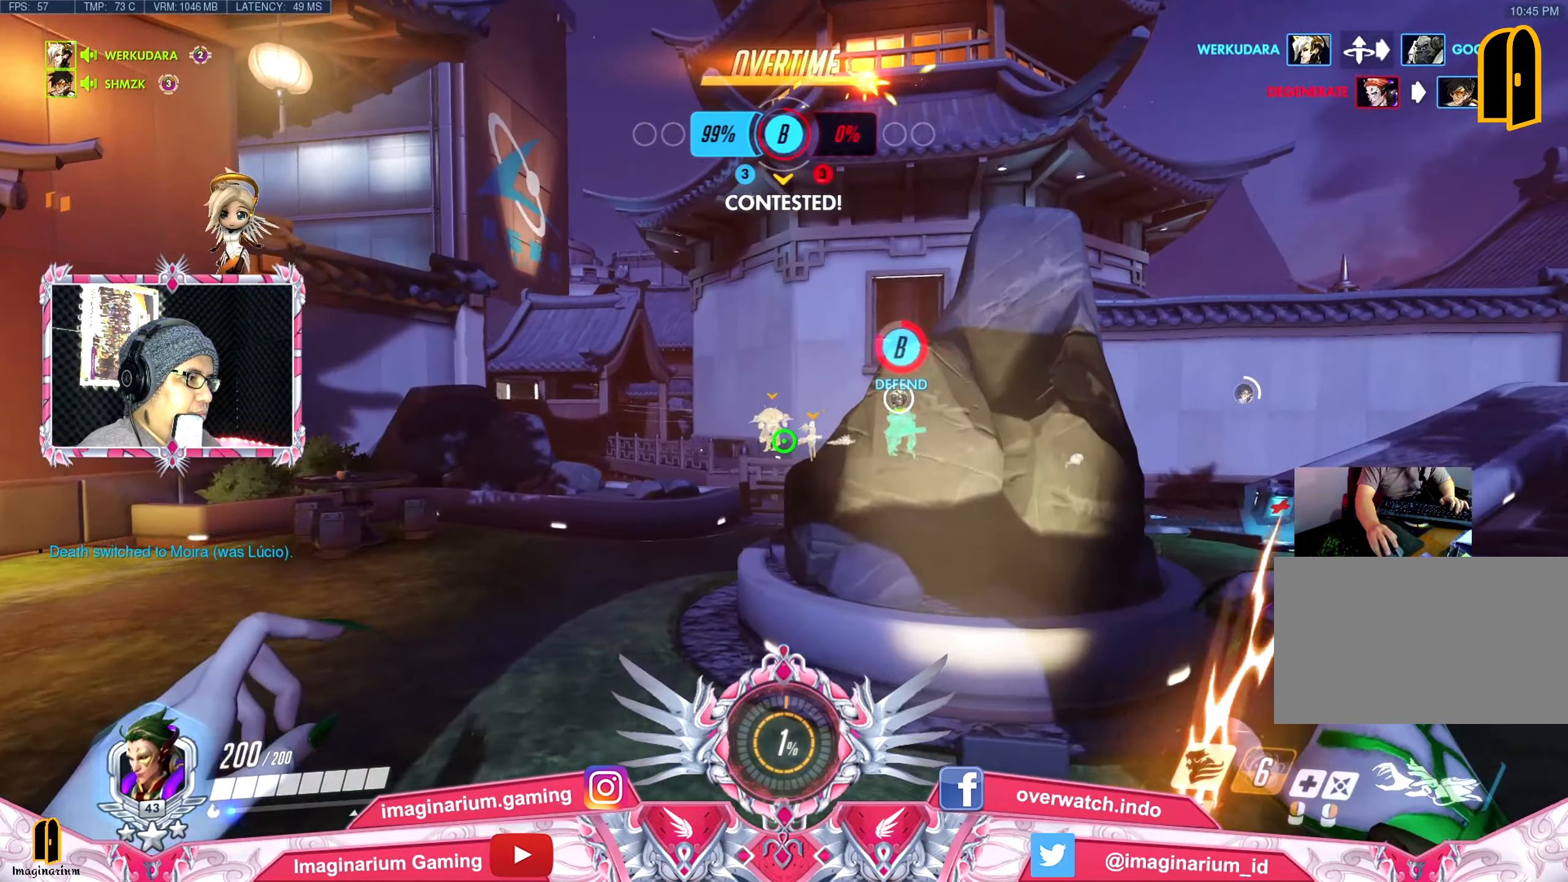
{"keys": ["w"], "mouse": [], "events": [[234, "a", "up"]]}
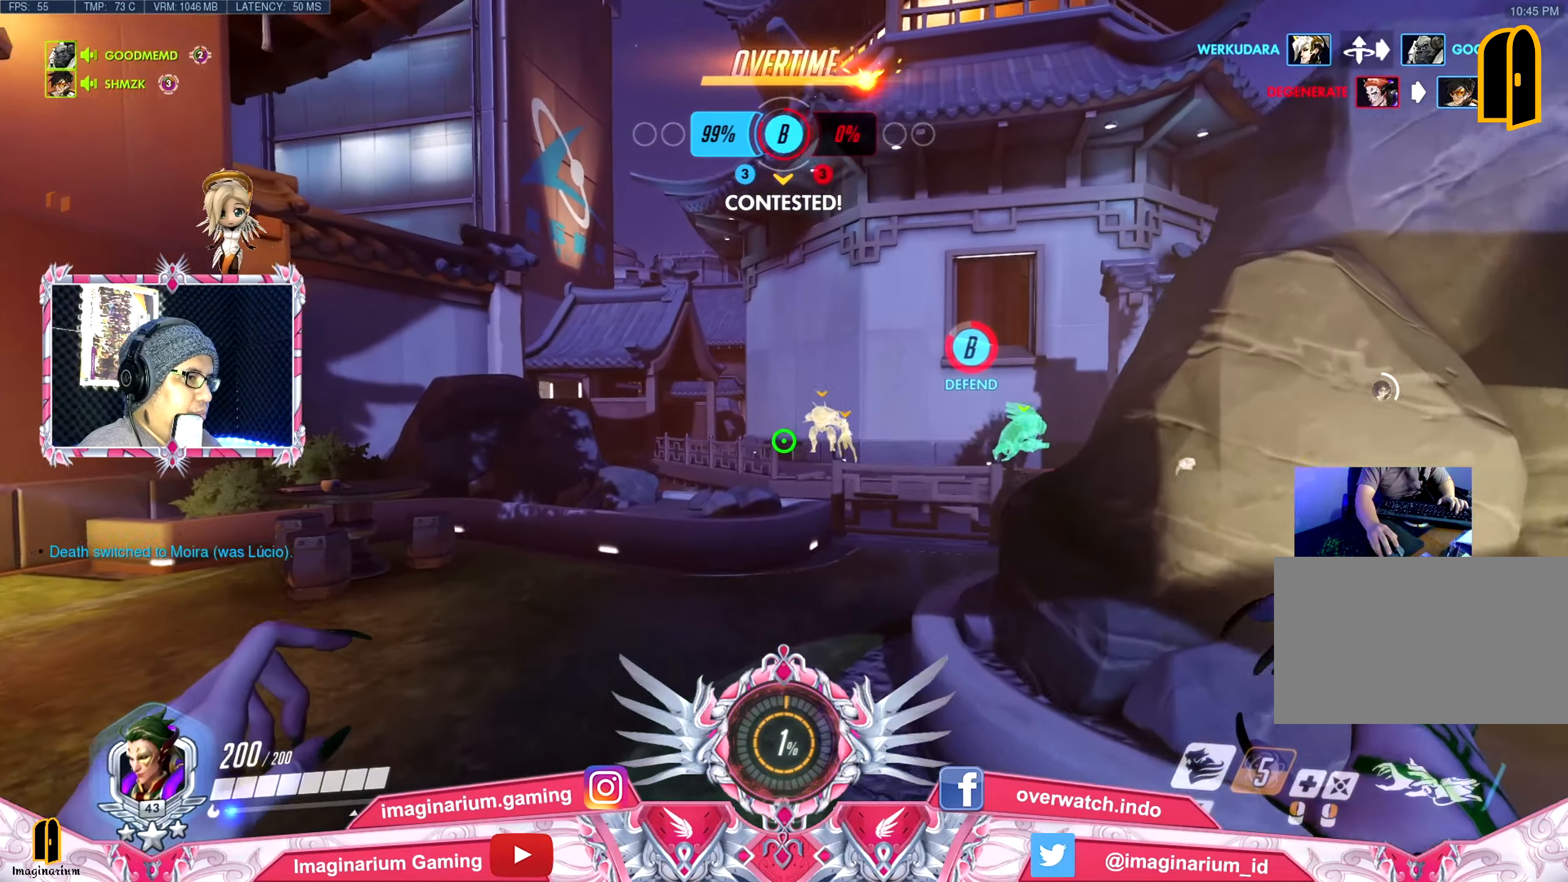
{"keys": ["w"], "mouse": [], "events": [[100, "space", "down"], [250, "space", "up"]]}
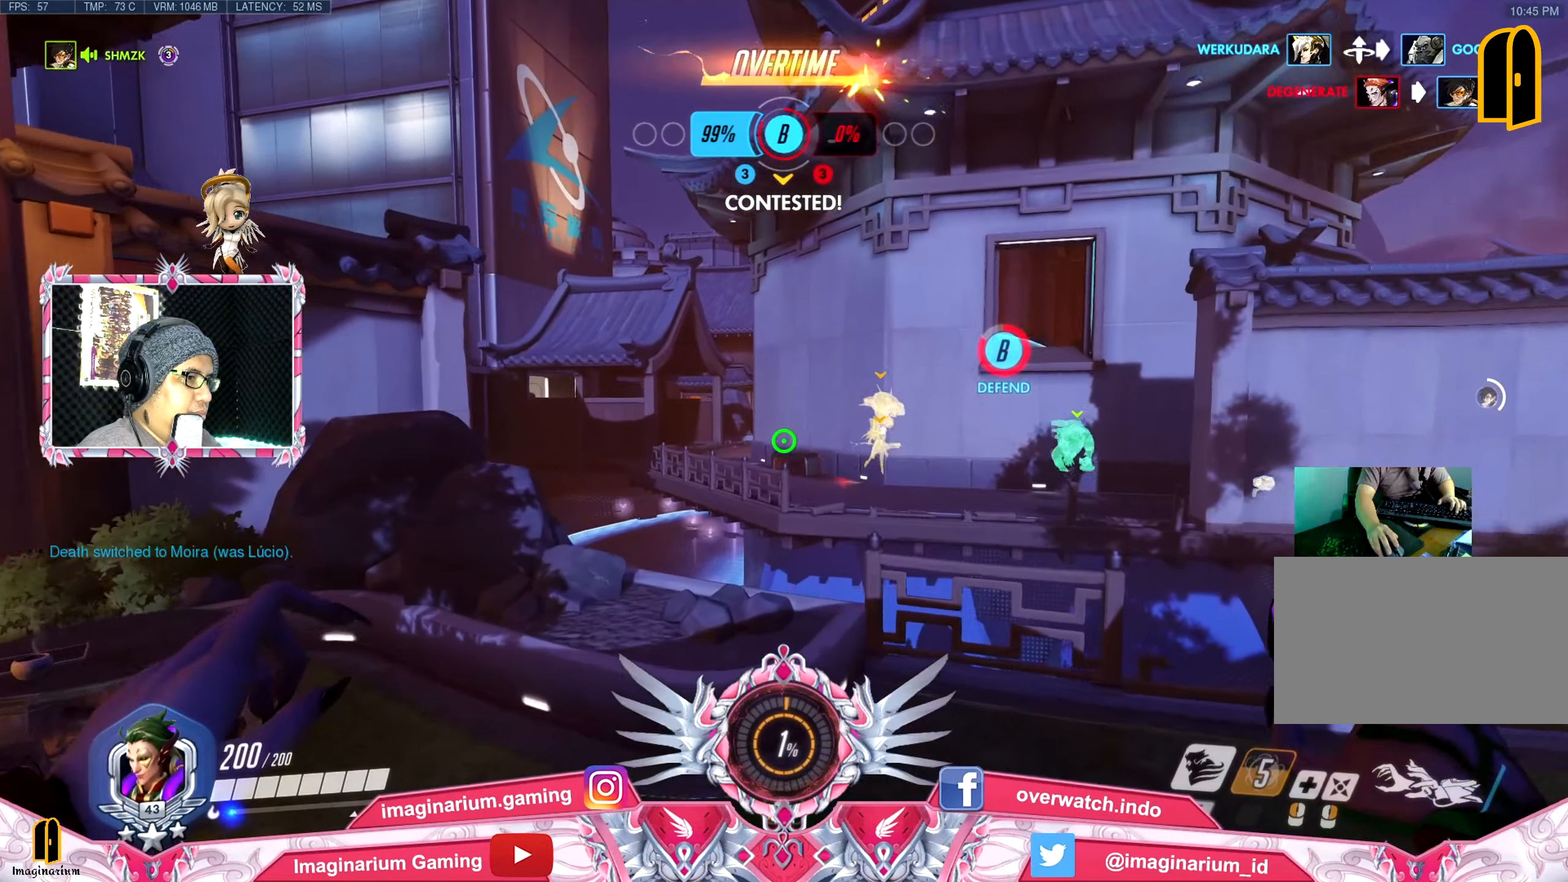
{"keys": ["w"], "mouse": [], "events": [[117, "shift", "down"], [267, "shift", "up"], [401, "space", "down"], [501, "space", "up"]]}
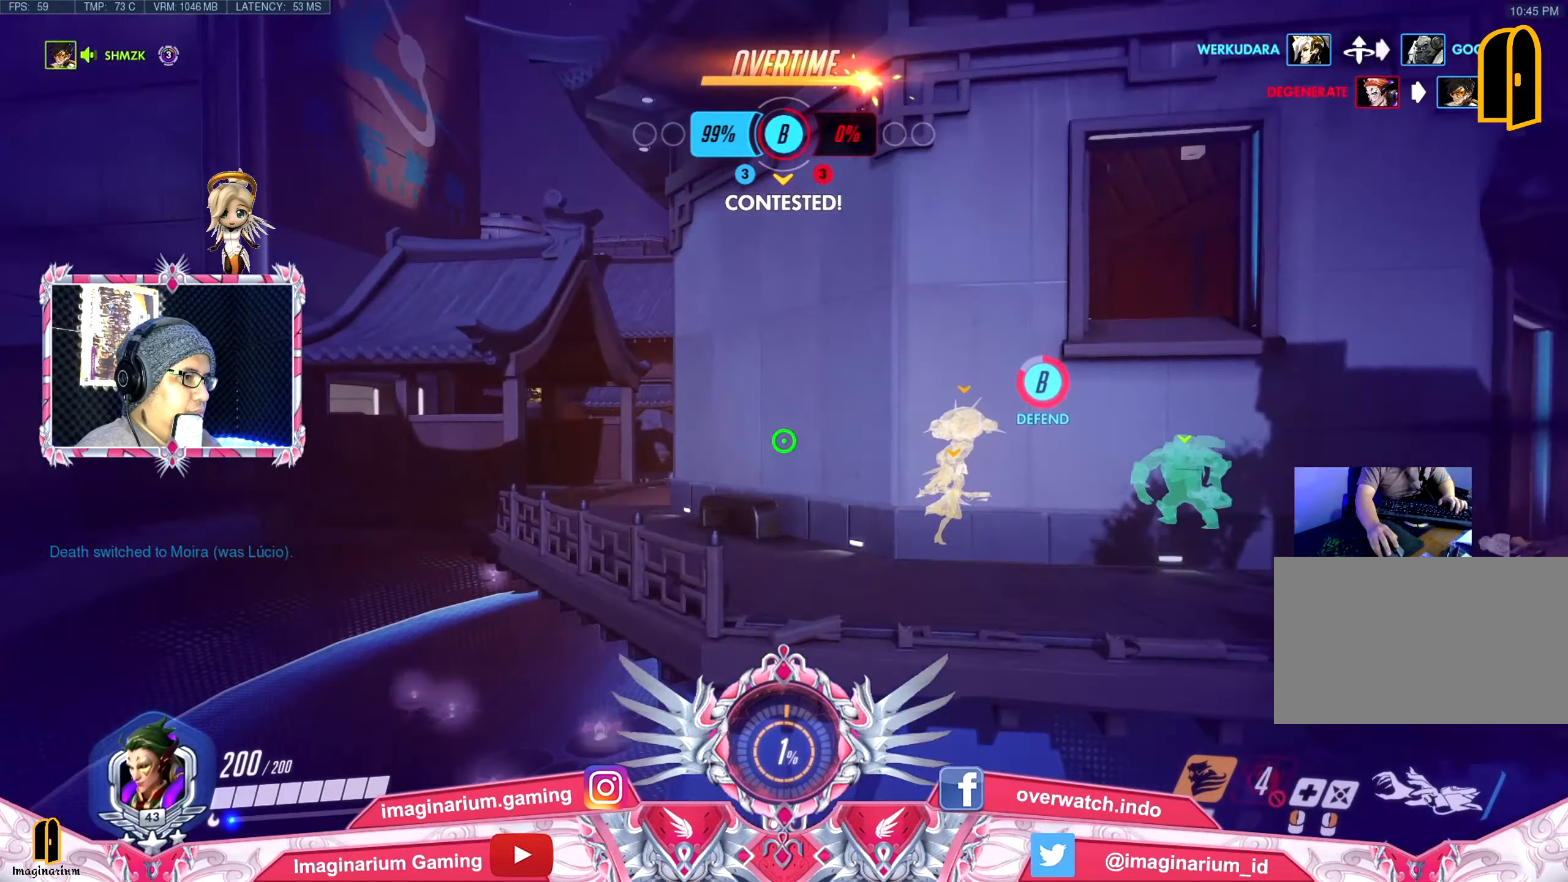
{"keys": ["w"], "mouse": [], "events": [[33, "space", "down"], [183, "space", "up"], [233, "space", "down"], [367, "space", "up"]]}
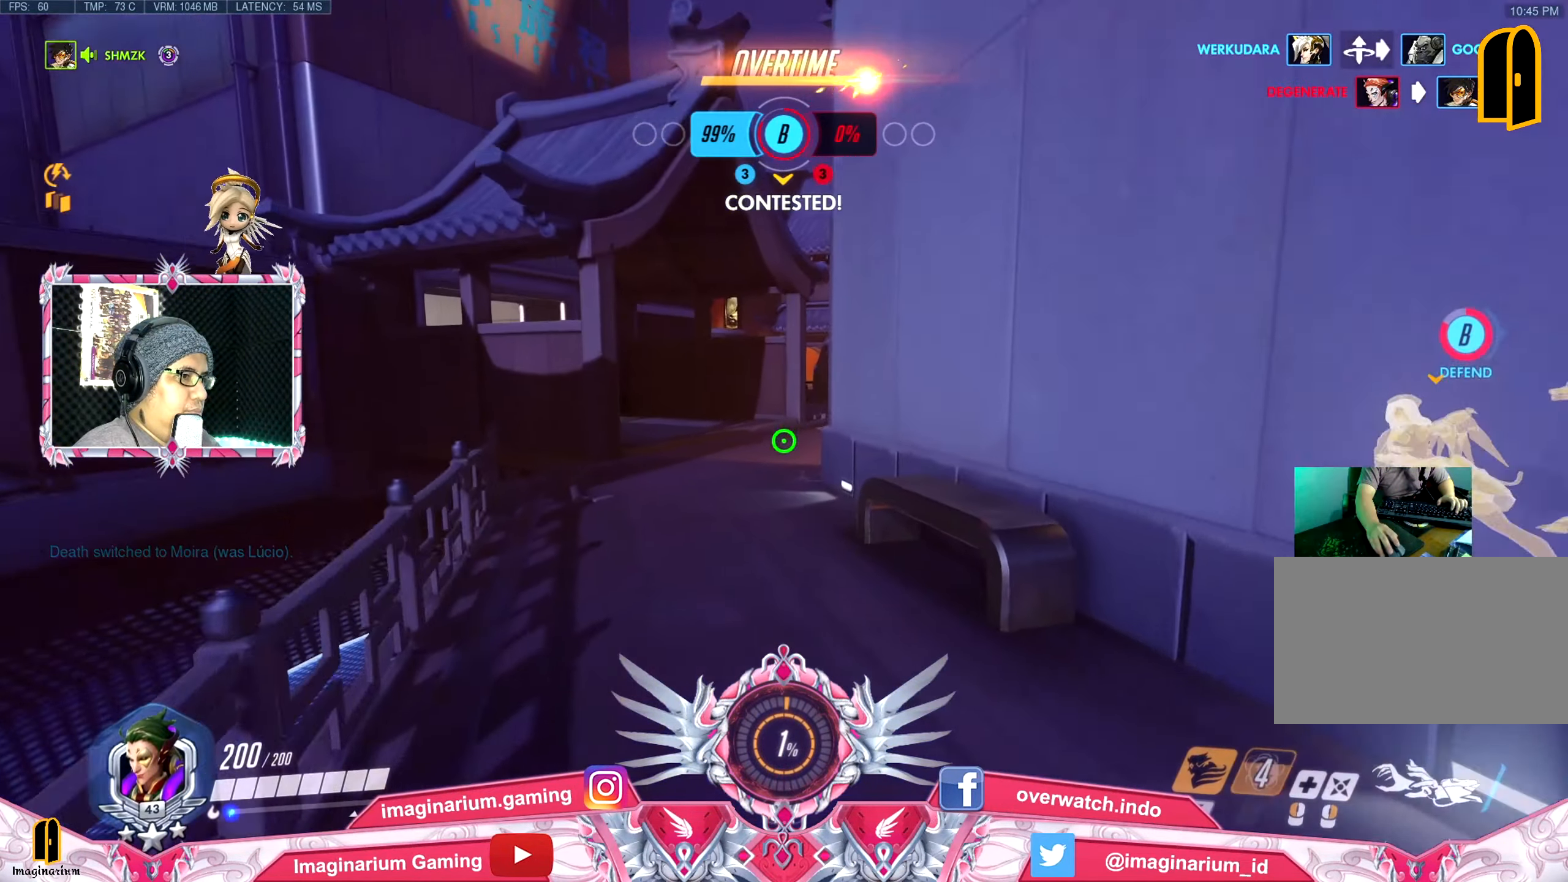
{"keys": ["a", "w"], "mouse": [], "events": [[100, "a", "down"]]}
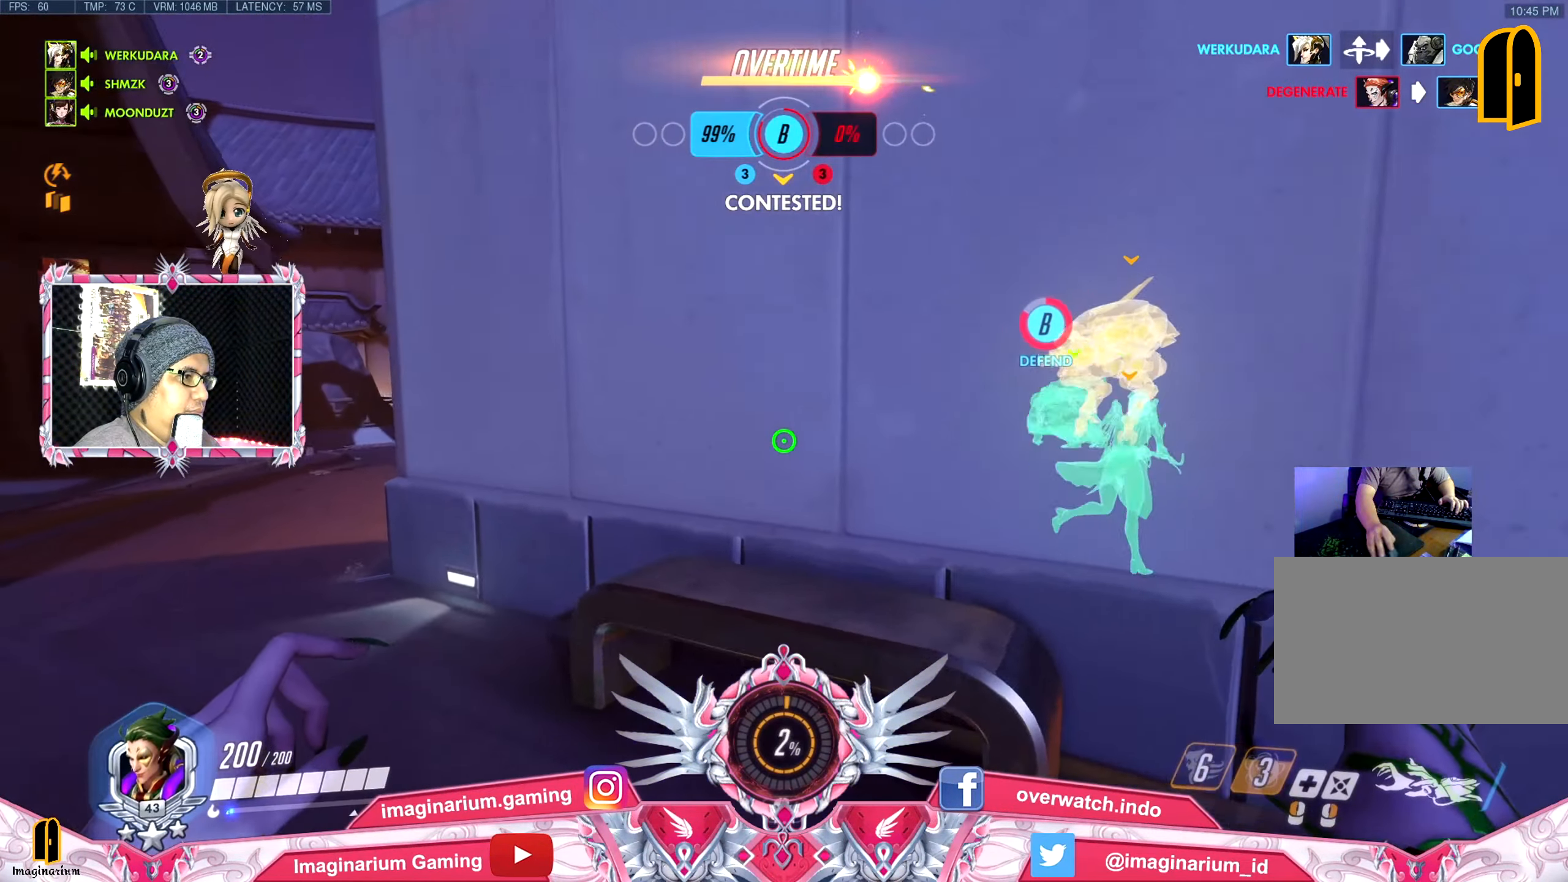
{"keys": ["a", "w"], "mouse": [], "events": []}
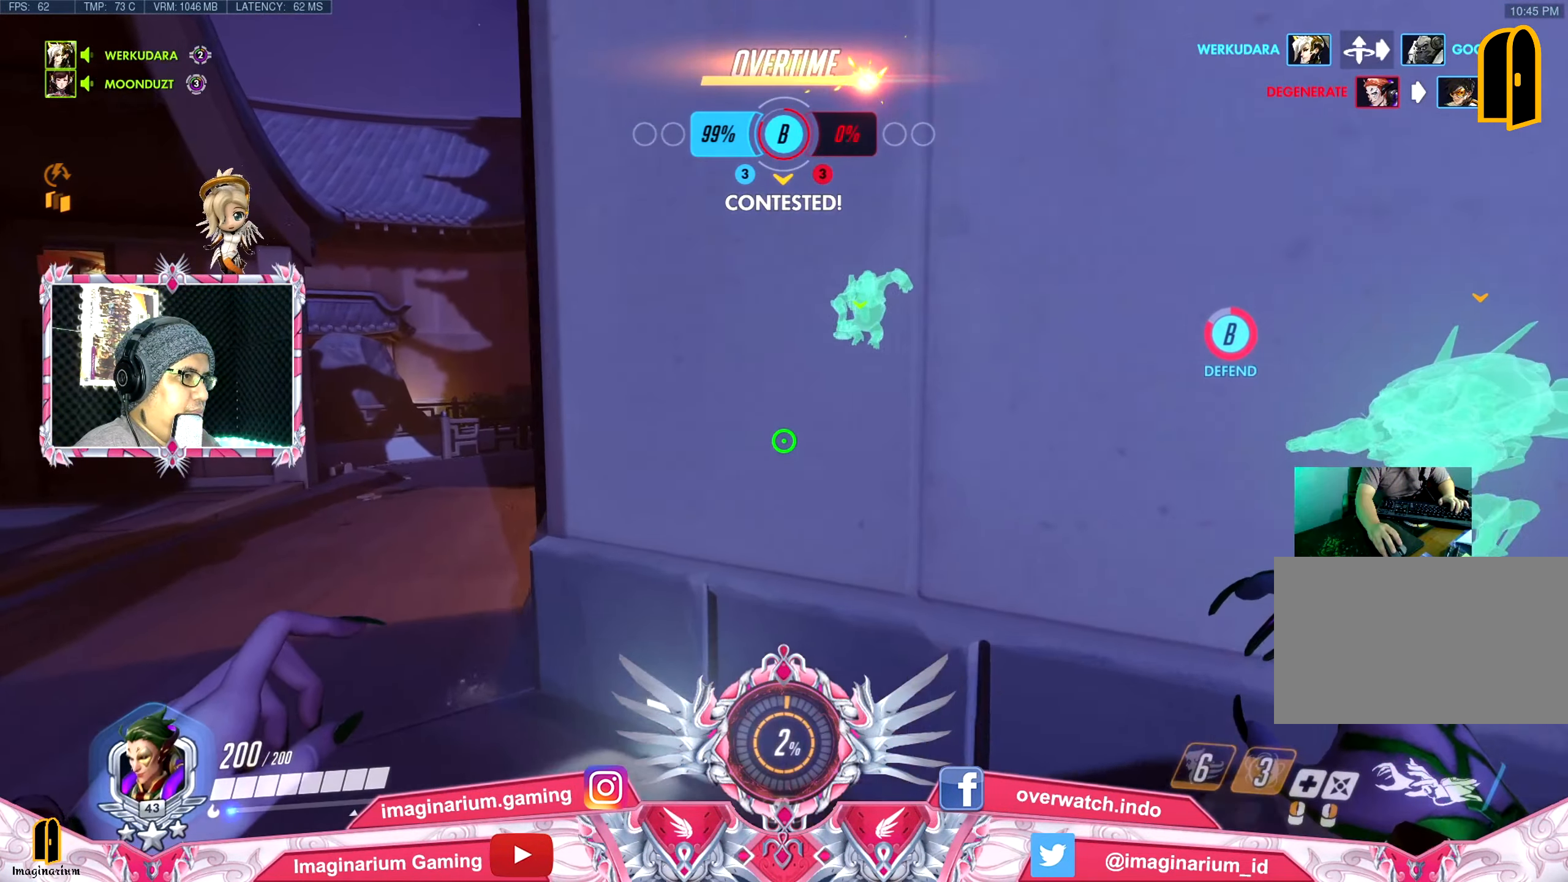
{"keys": ["a", "w"], "mouse": ["right"], "events": [[467, "mouse_right", "down"]]}
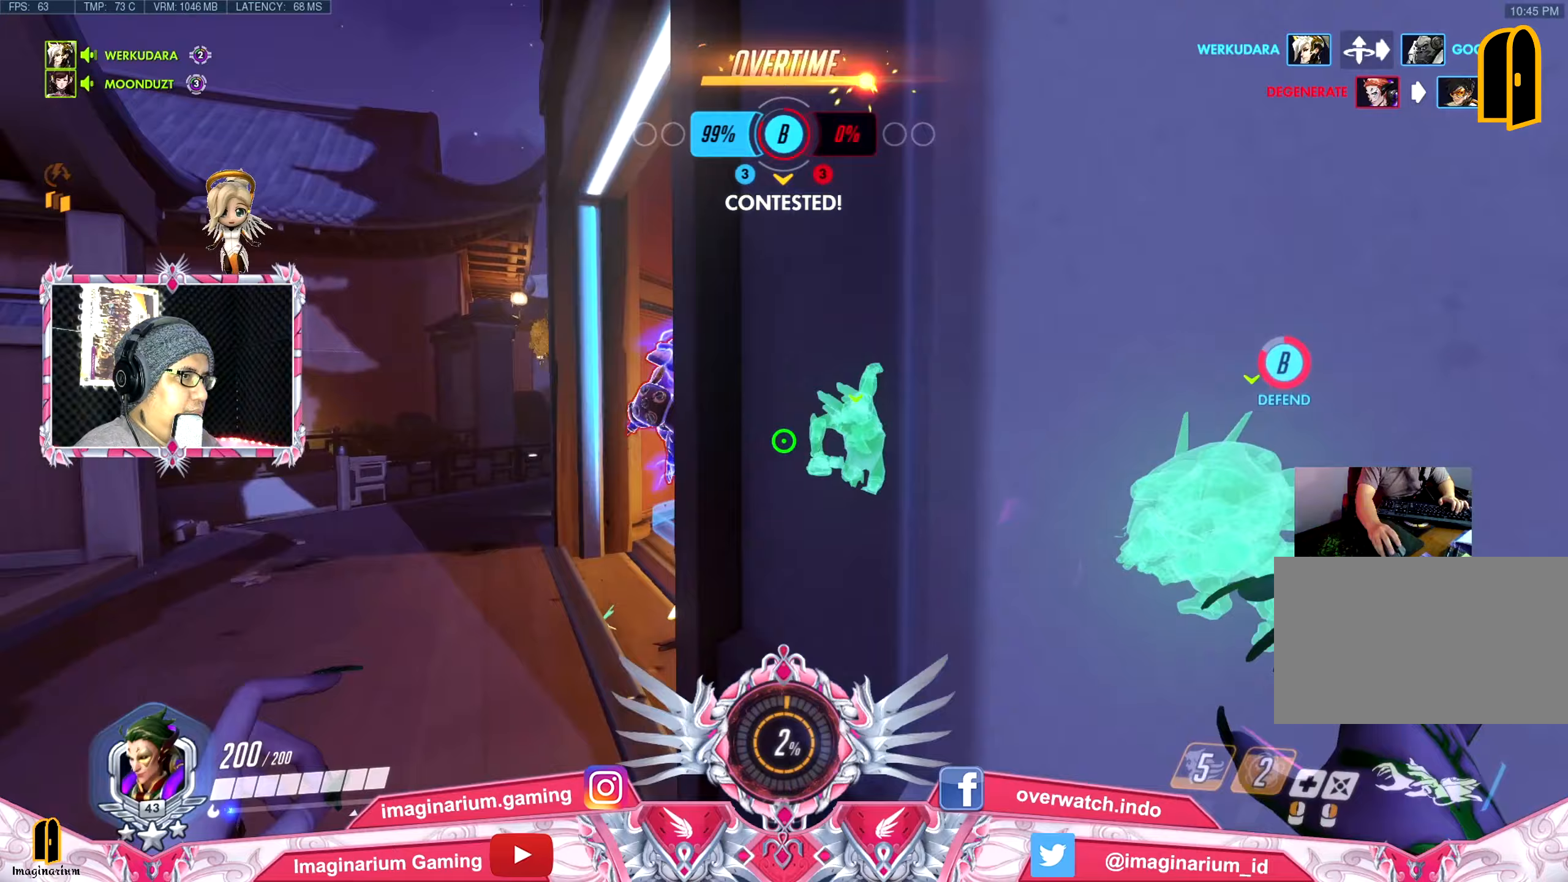
{"keys": ["a", "w"], "mouse": ["right"], "events": []}
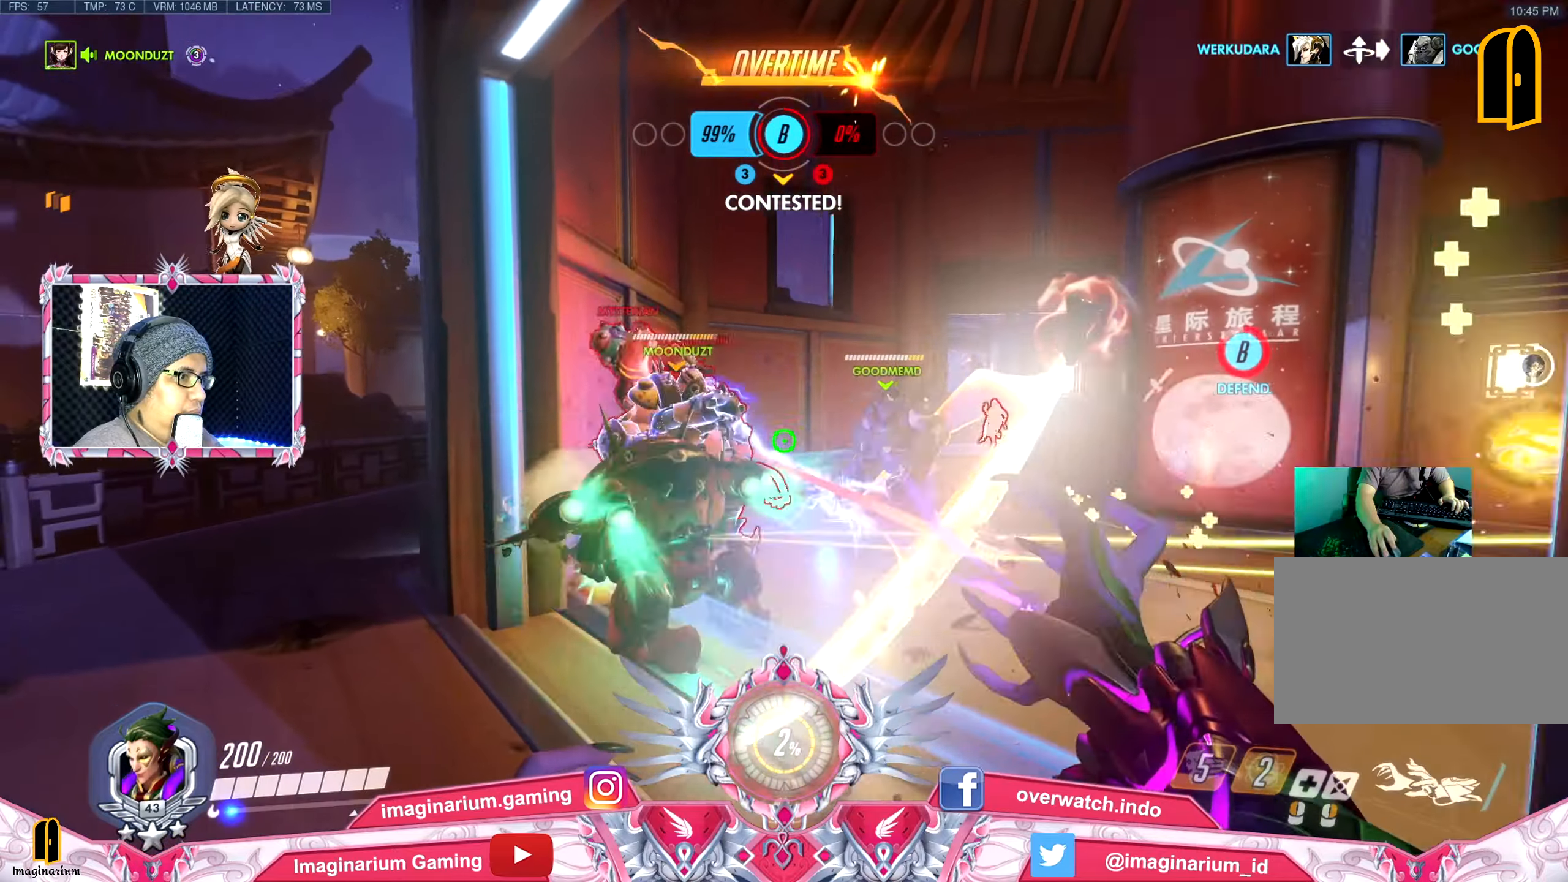
{"keys": ["d", "w"], "mouse": ["right"], "events": [[116, "d", "down"], [166, "a", "up"]]}
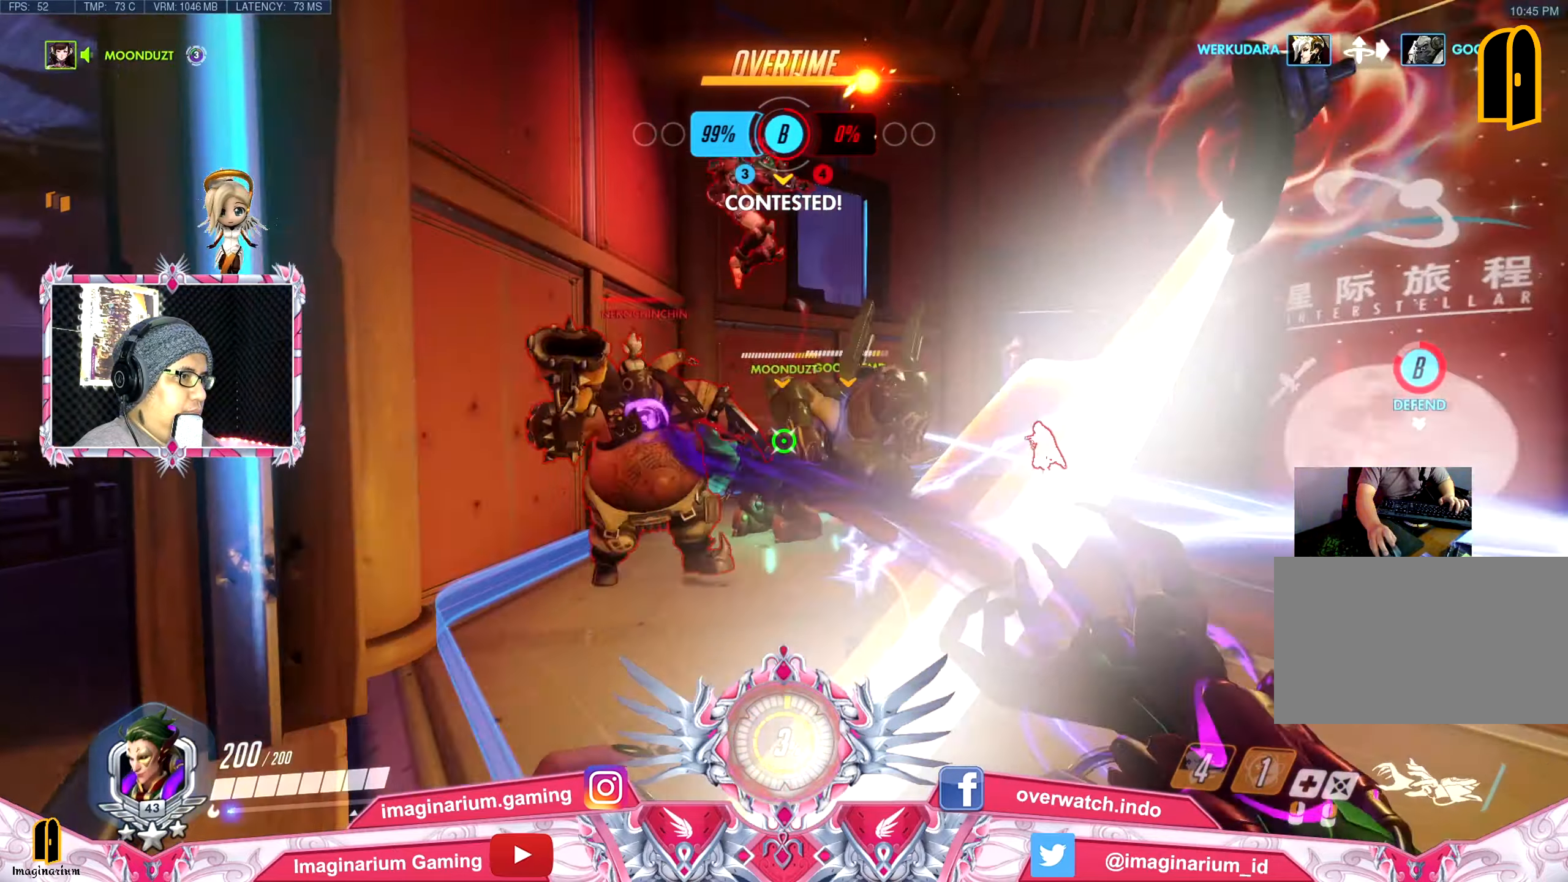
{"keys": ["a", "space", "w"], "mouse": ["right"], "events": [[184, "a", "down"], [234, "d", "up"], [467, "space", "down"]]}
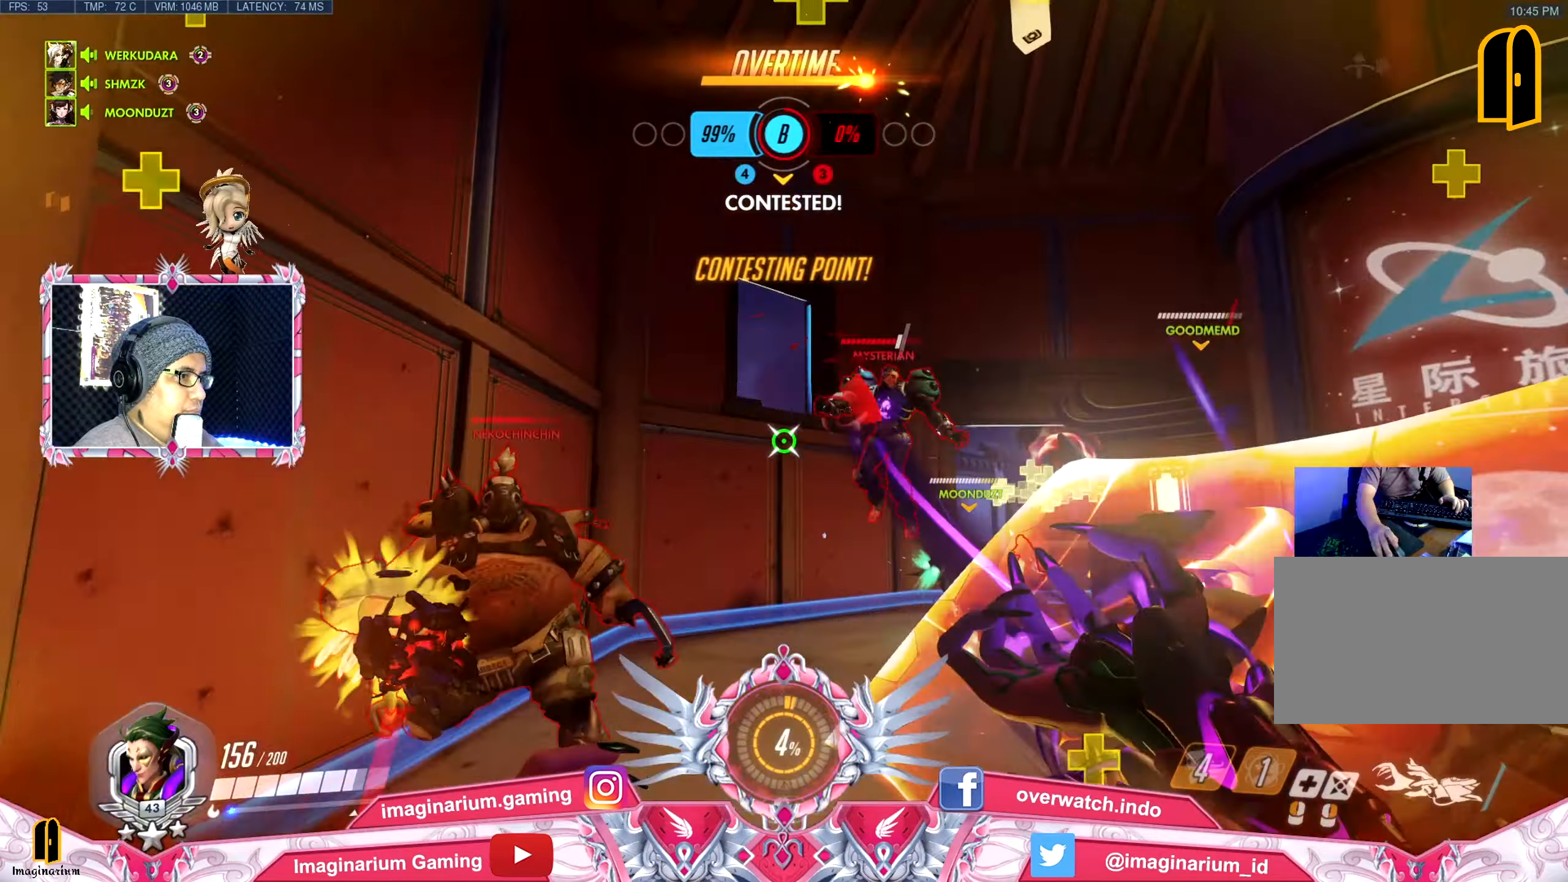
{"keys": ["a", "w"], "mouse": ["right"], "events": [[167, "space", "up"]]}
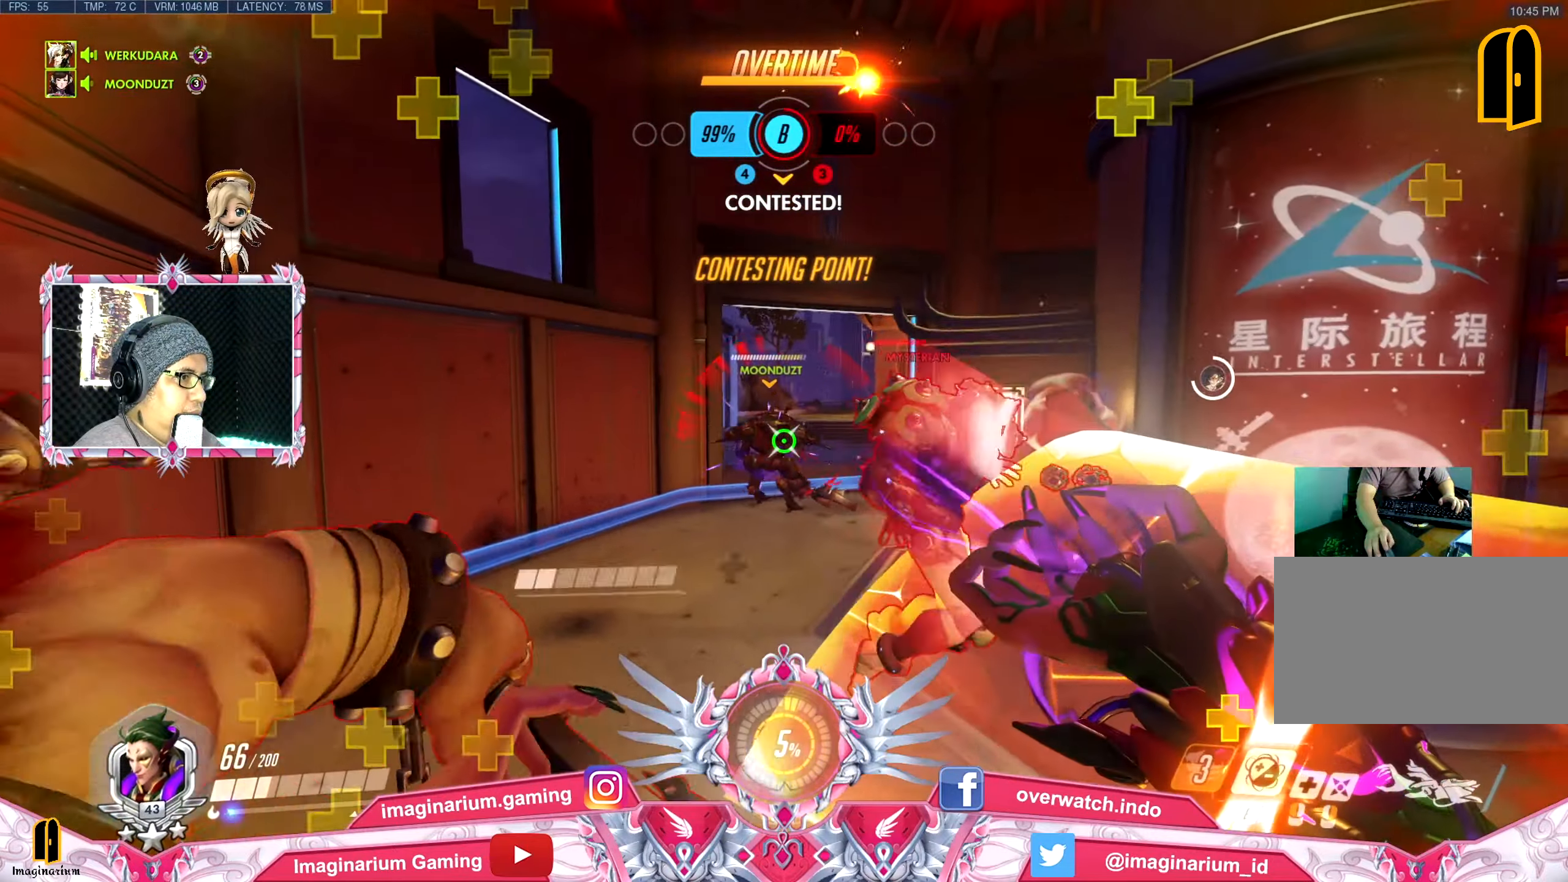
{"keys": ["a", "shift", "space", "w"], "mouse": ["left"], "events": [[217, "mouse_right", "up"], [217, "space", "down"], [267, "mouse_left", "down"], [301, "e", "down"], [451, "e", "up"], [451, "shift", "down"]]}
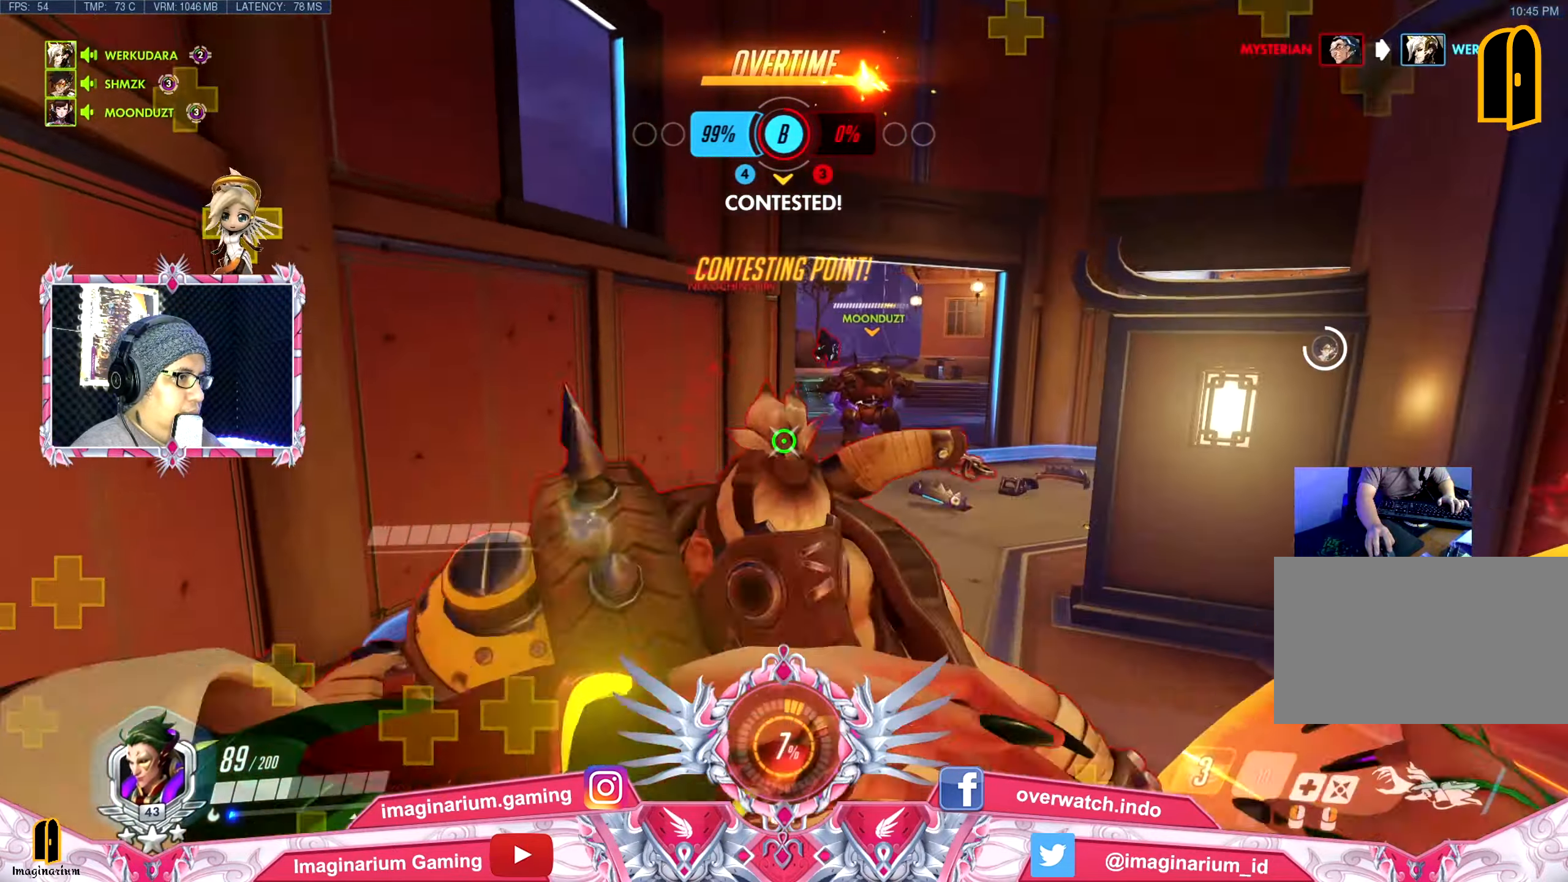
{"keys": ["a", "w"], "mouse": ["left"], "events": [[83, "space", "up"], [233, "shift", "up"]]}
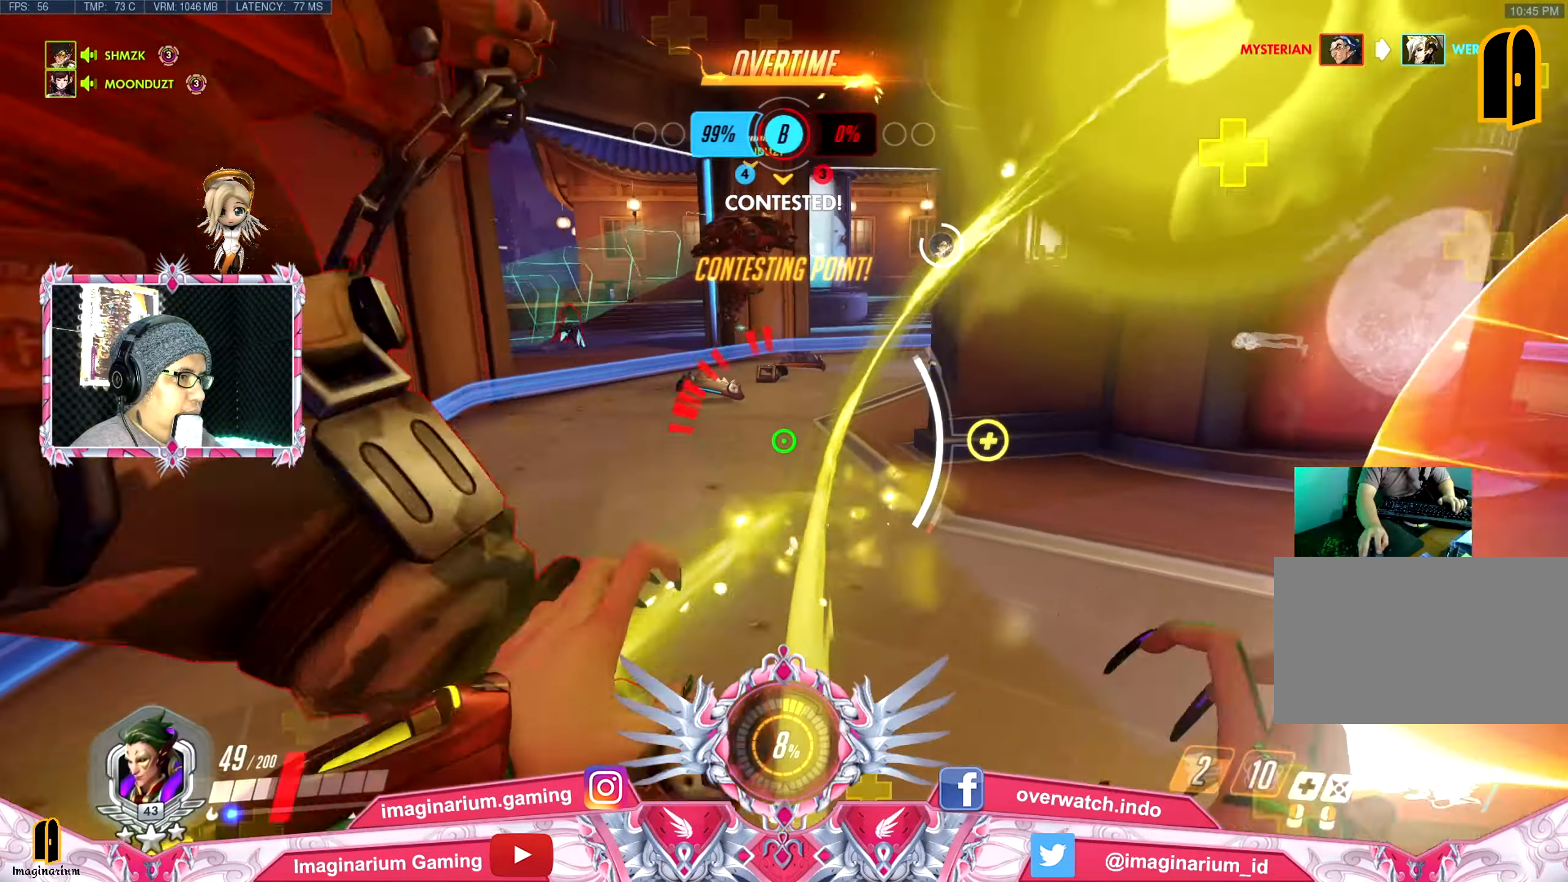
{"keys": ["a", "s"], "mouse": ["right"], "events": [[100, "space", "down"], [251, "space", "up"], [301, "w", "up"], [334, "mouse_left", "up"], [334, "mouse_right", "down"], [434, "s", "down"]]}
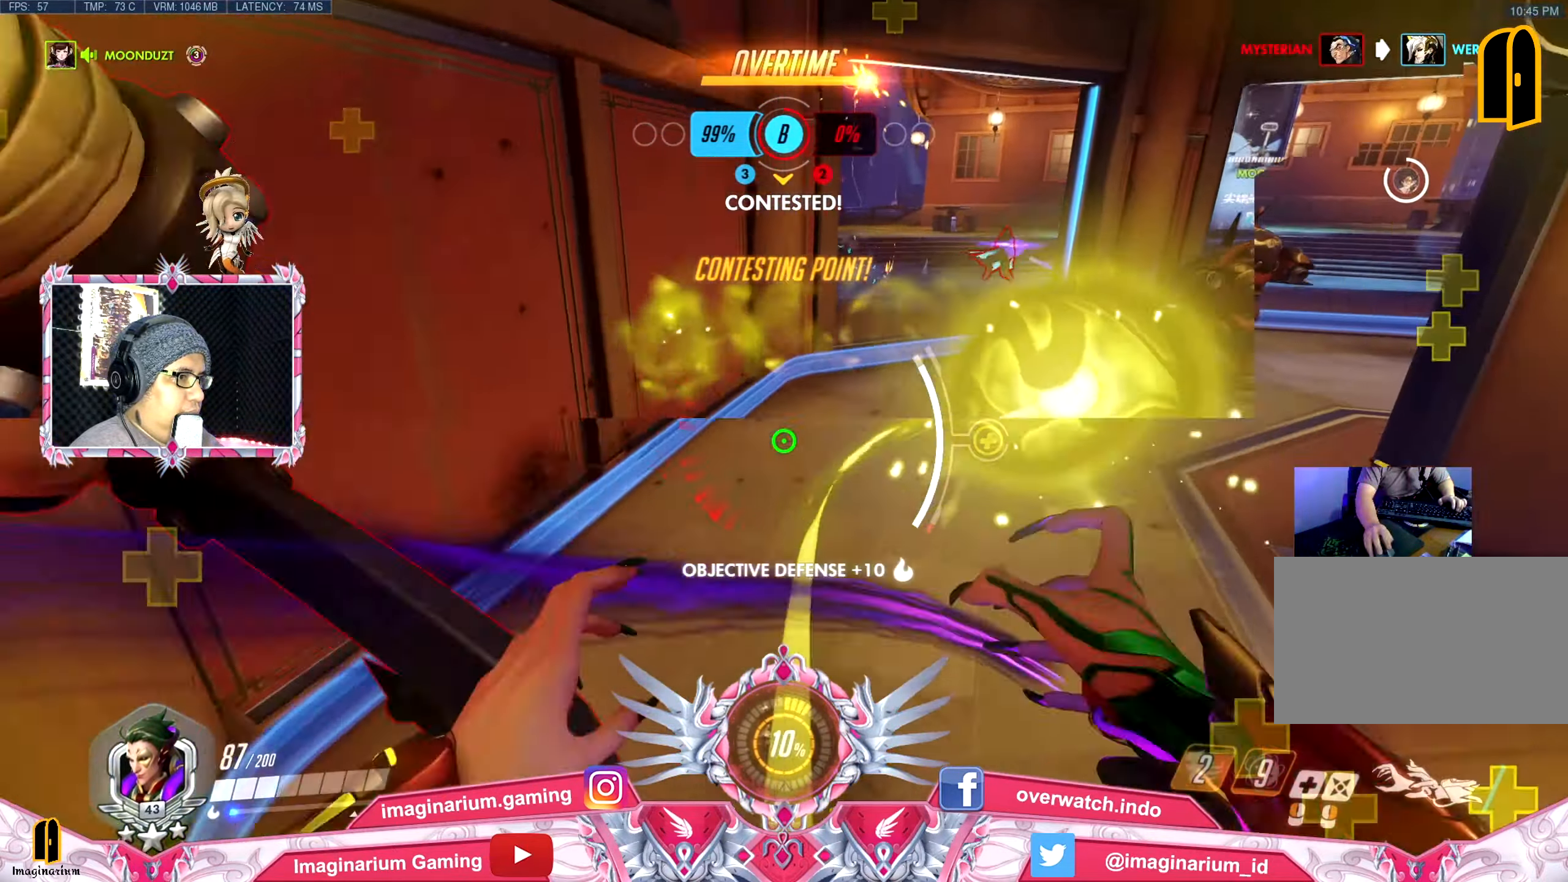
{"keys": ["d", "s"], "mouse": ["right"], "events": [[167, "a", "up"], [167, "d", "down"], [317, "space", "down"], [450, "space", "up"]]}
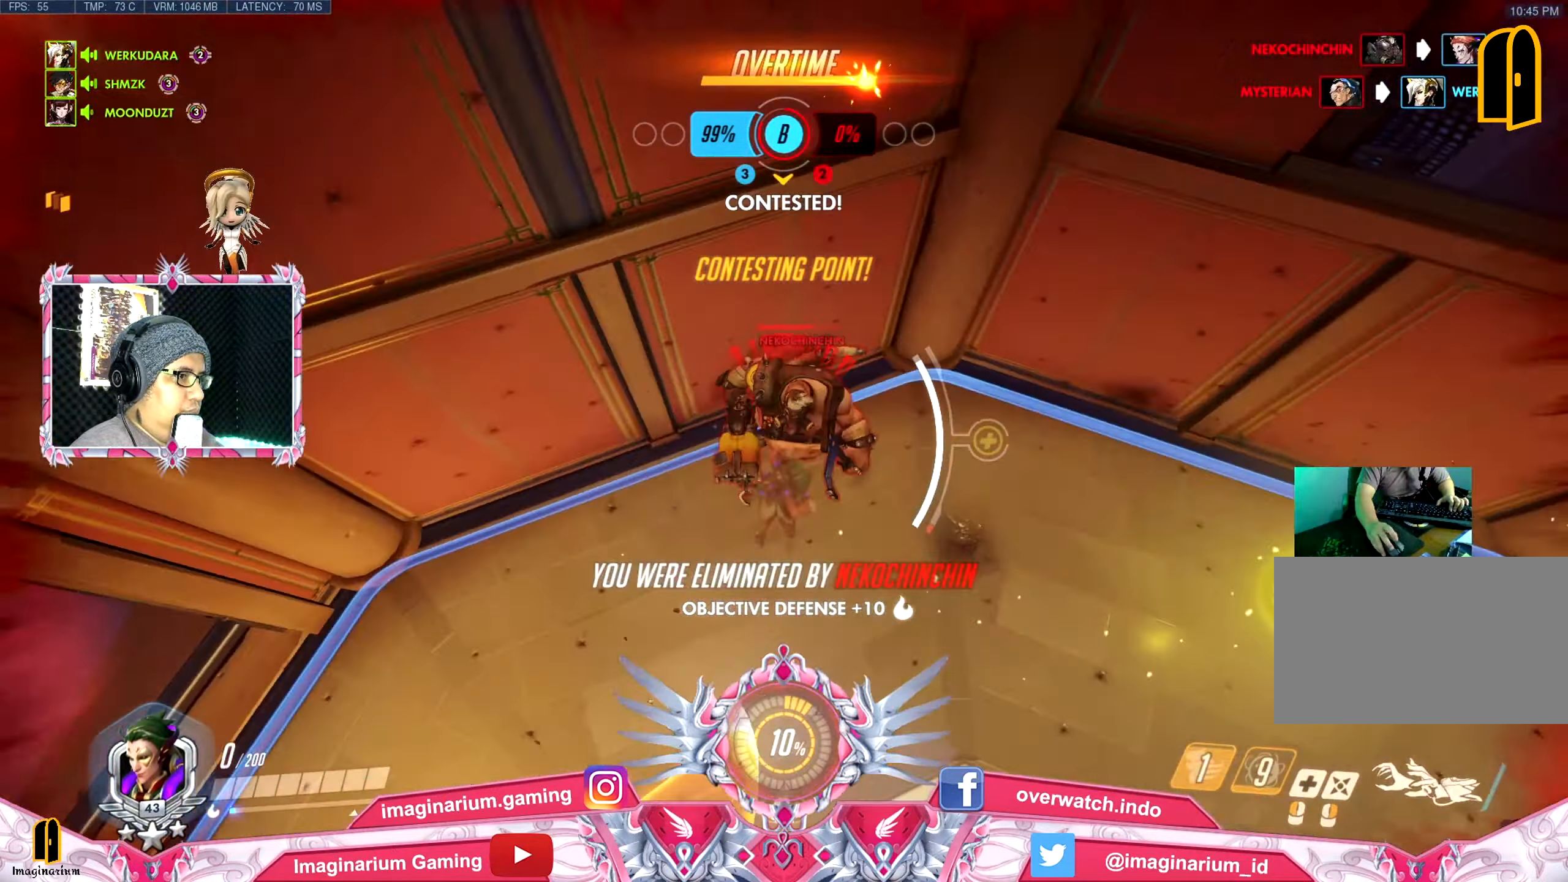
{"keys": ["d"], "mouse": [], "events": [[317, "s", "up"], [467, "mouse_right", "up"]]}
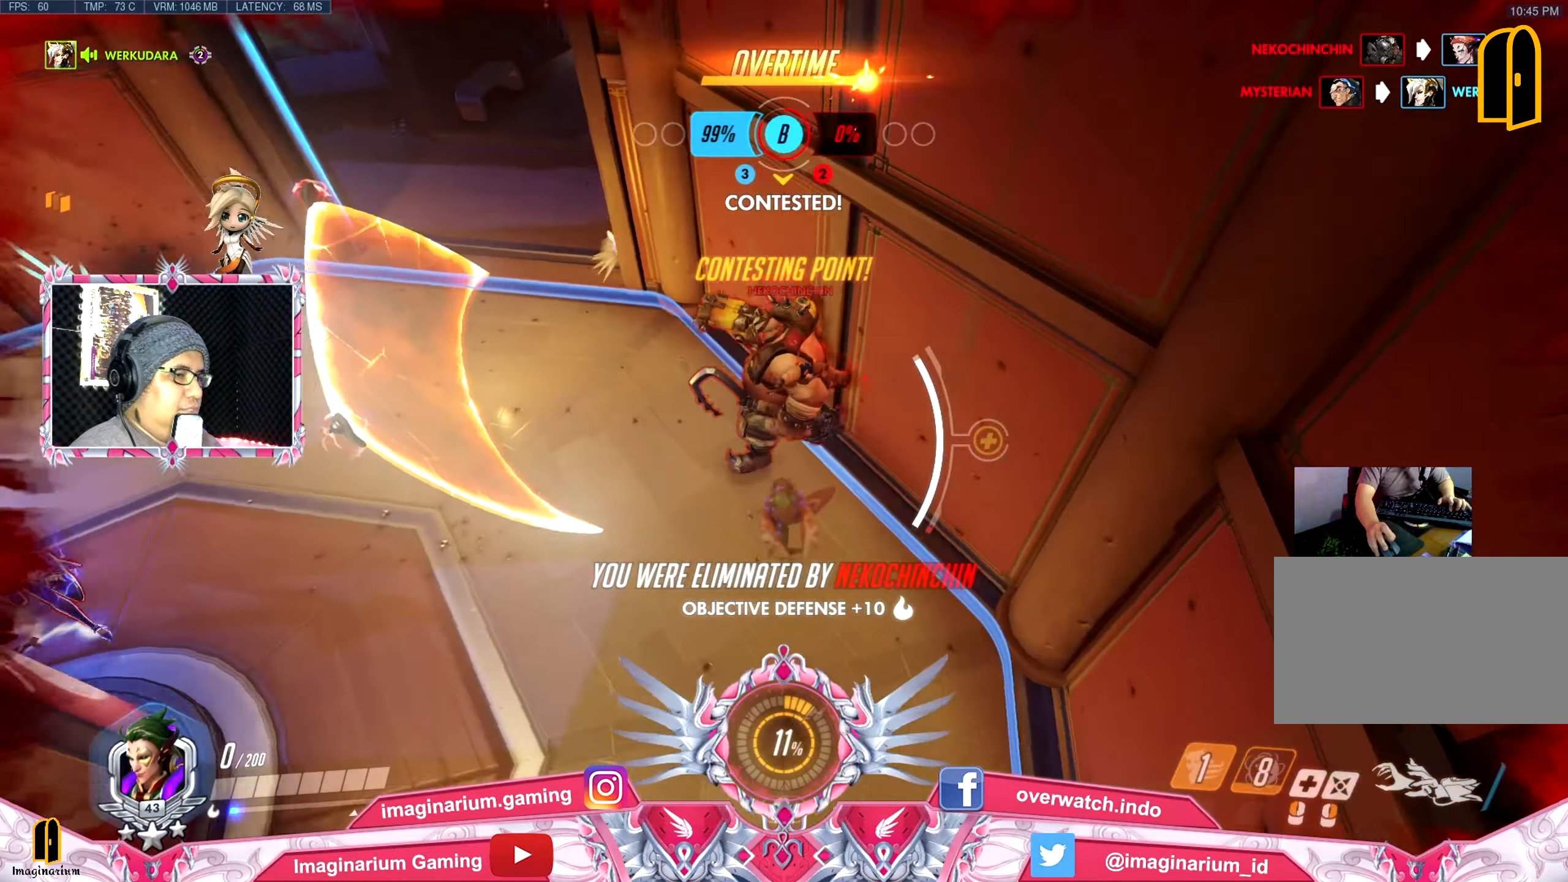
{"keys": ["d", "w"], "mouse": [], "events": [[200, "w", "down"]]}
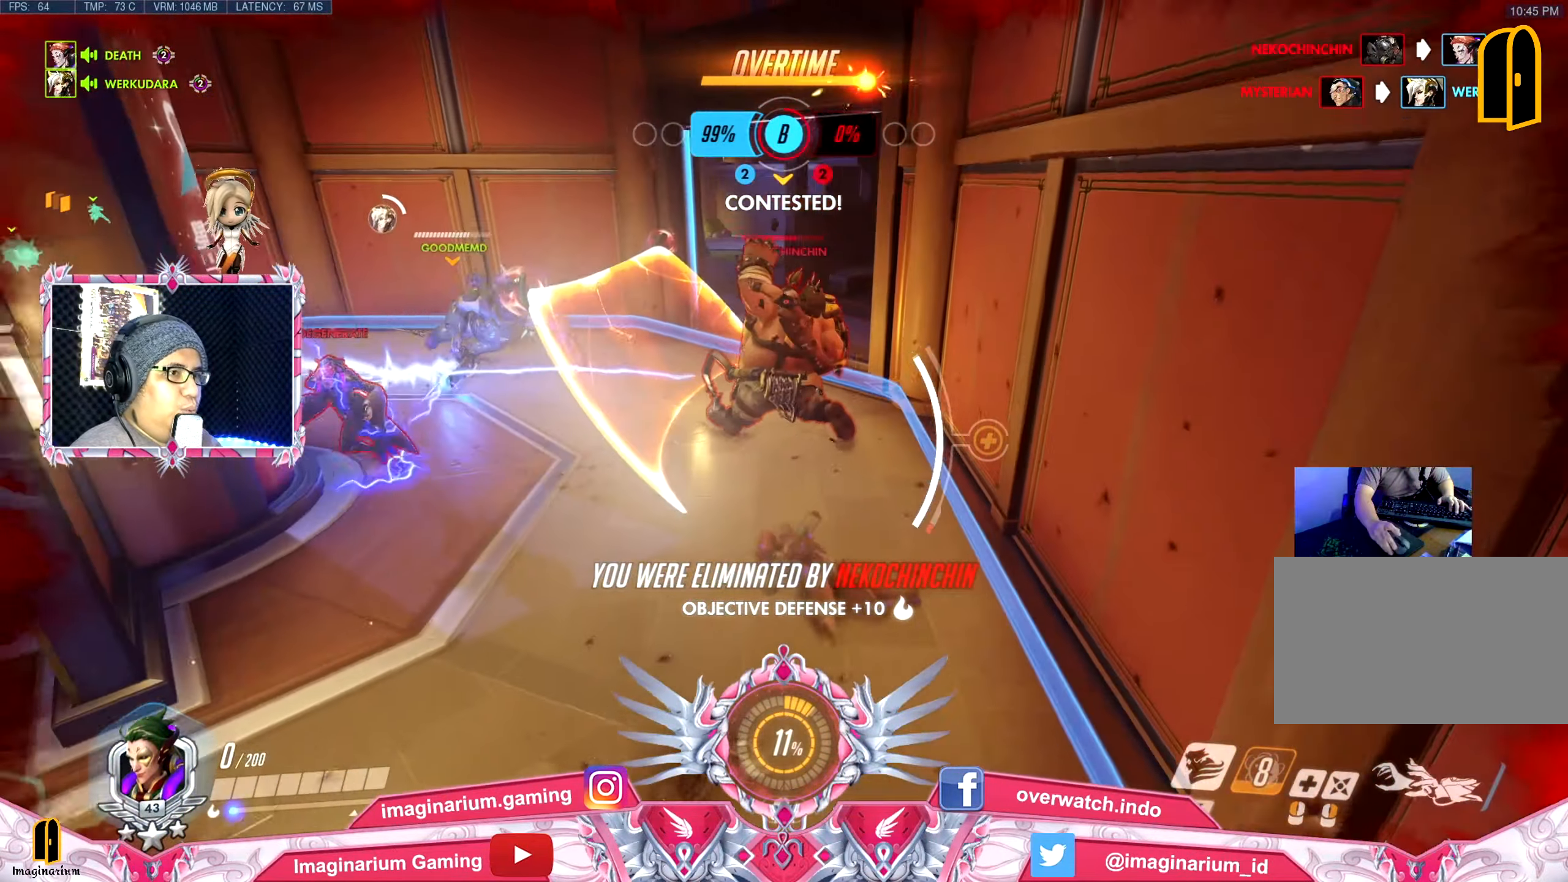
{"keys": ["w"], "mouse": [], "events": [[217, "d", "up"]]}
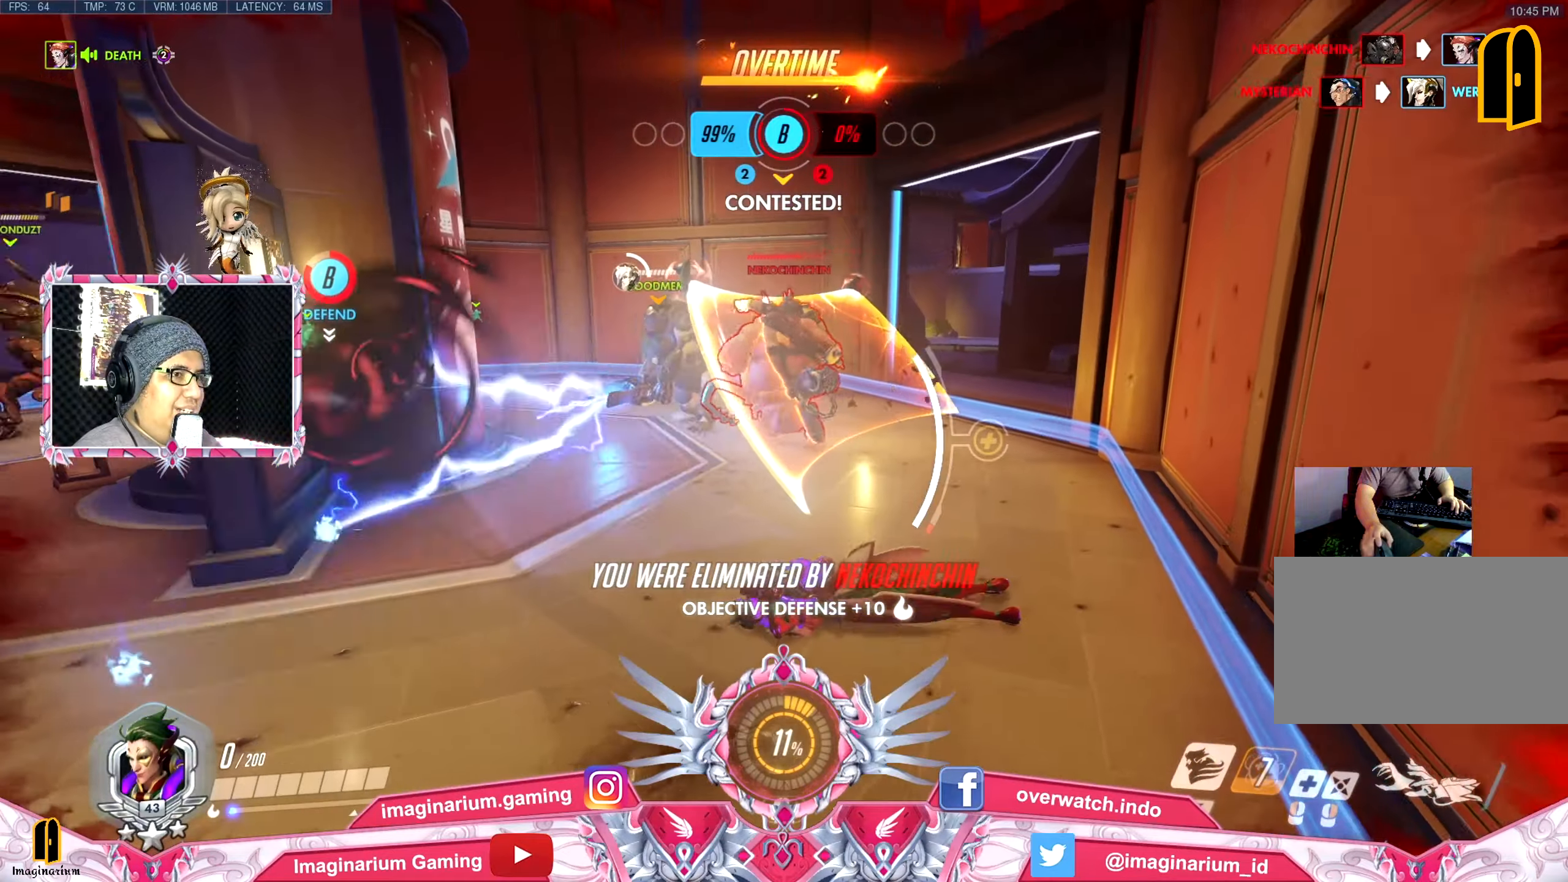
{"keys": ["w"], "mouse": [], "events": []}
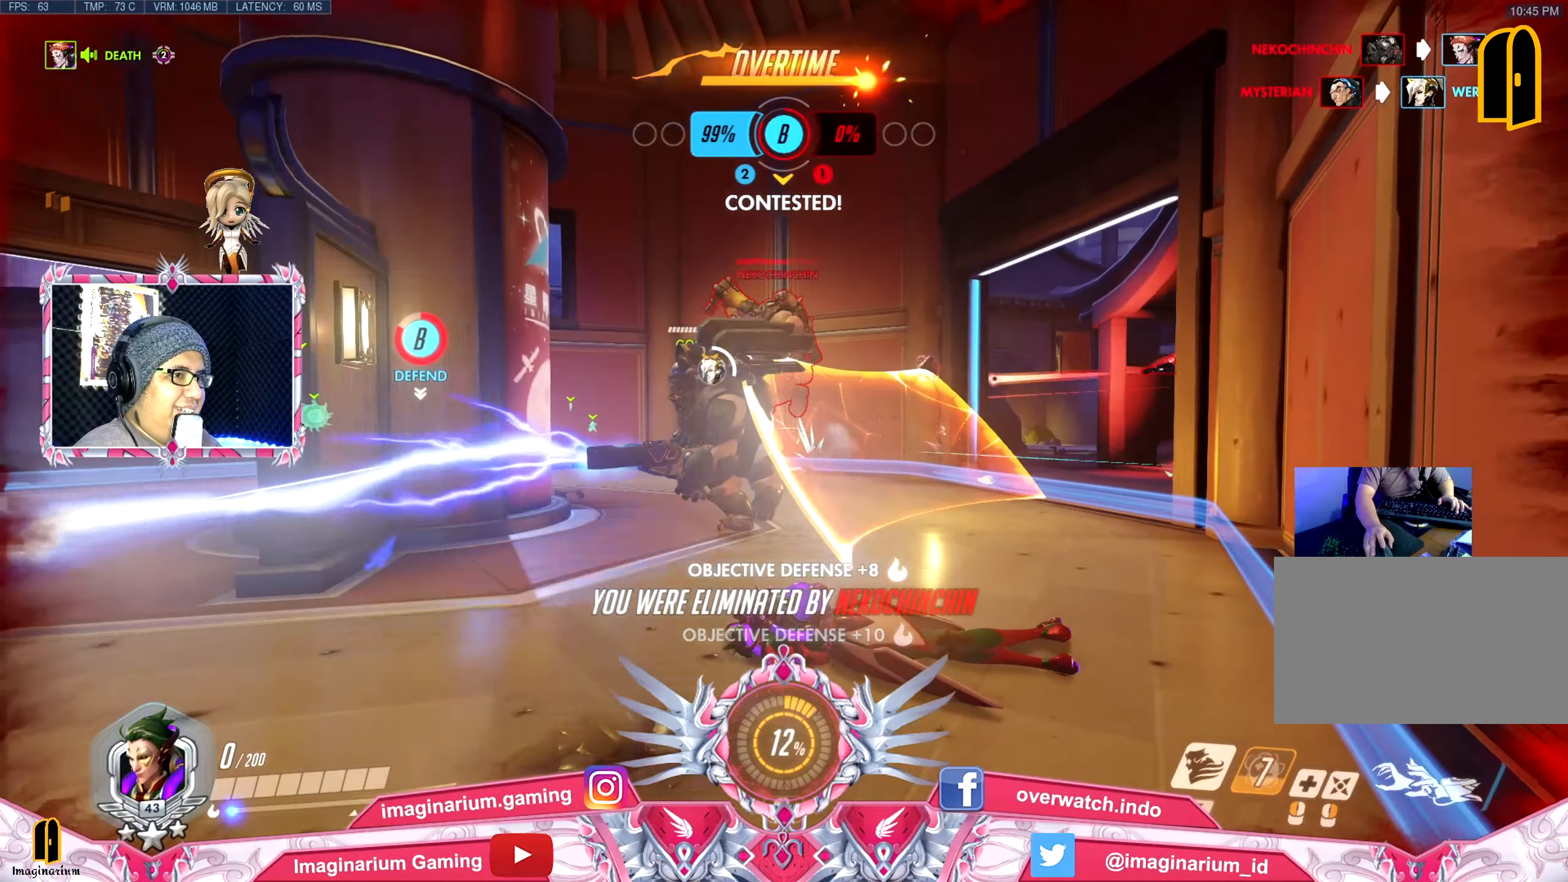
{"keys": ["w"], "mouse": [], "events": [[283, "space", "down"], [483, "space", "up"]]}
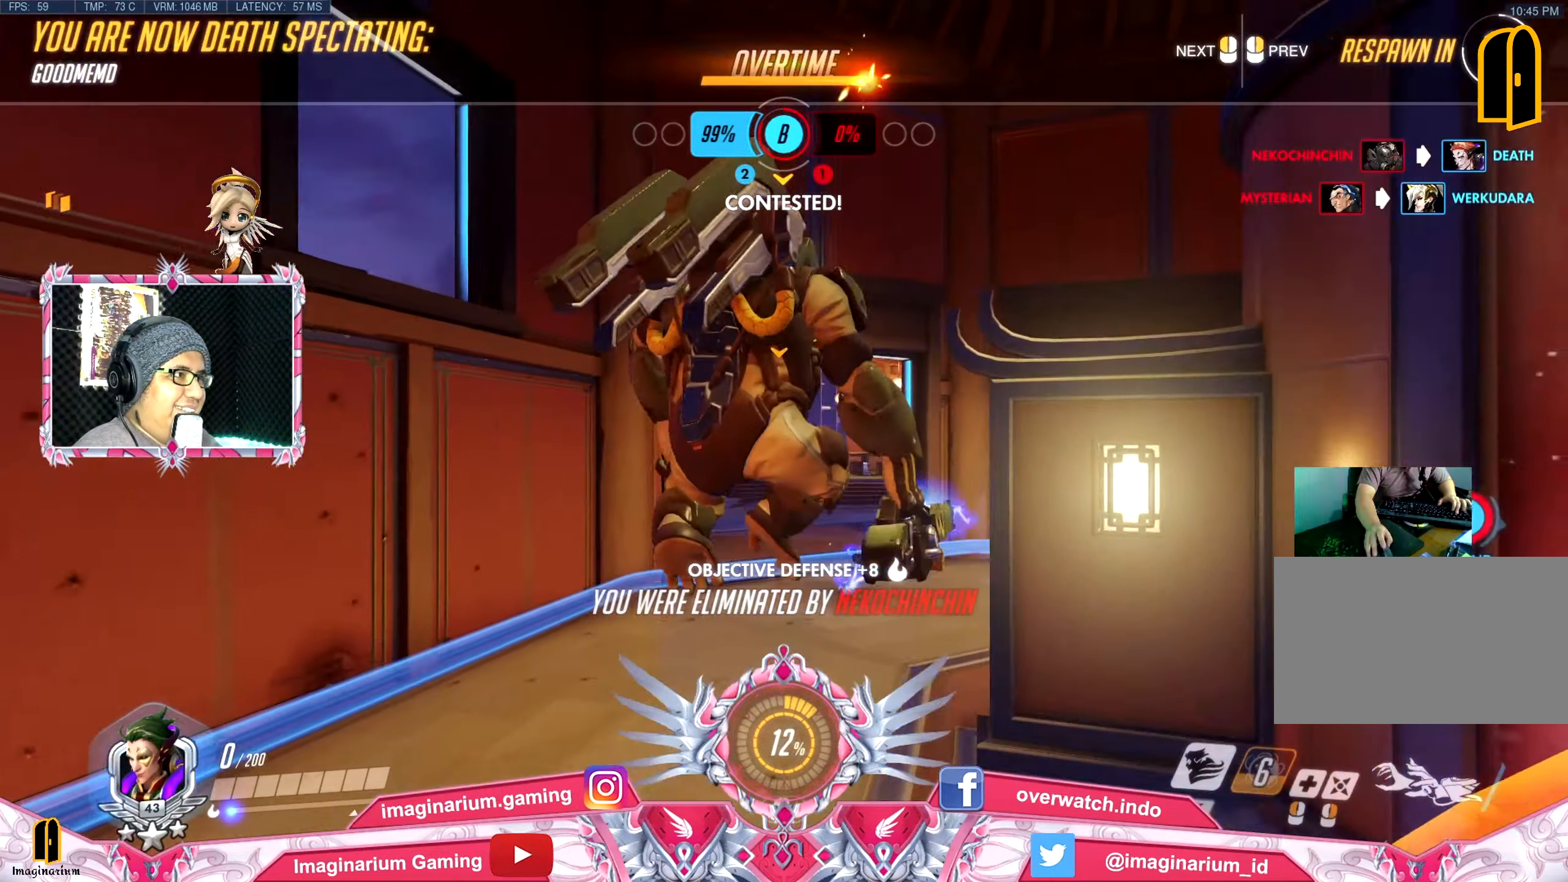
{"keys": ["w"], "mouse": [], "events": [[17, "tab", "down"], [167, "tab", "up"]]}
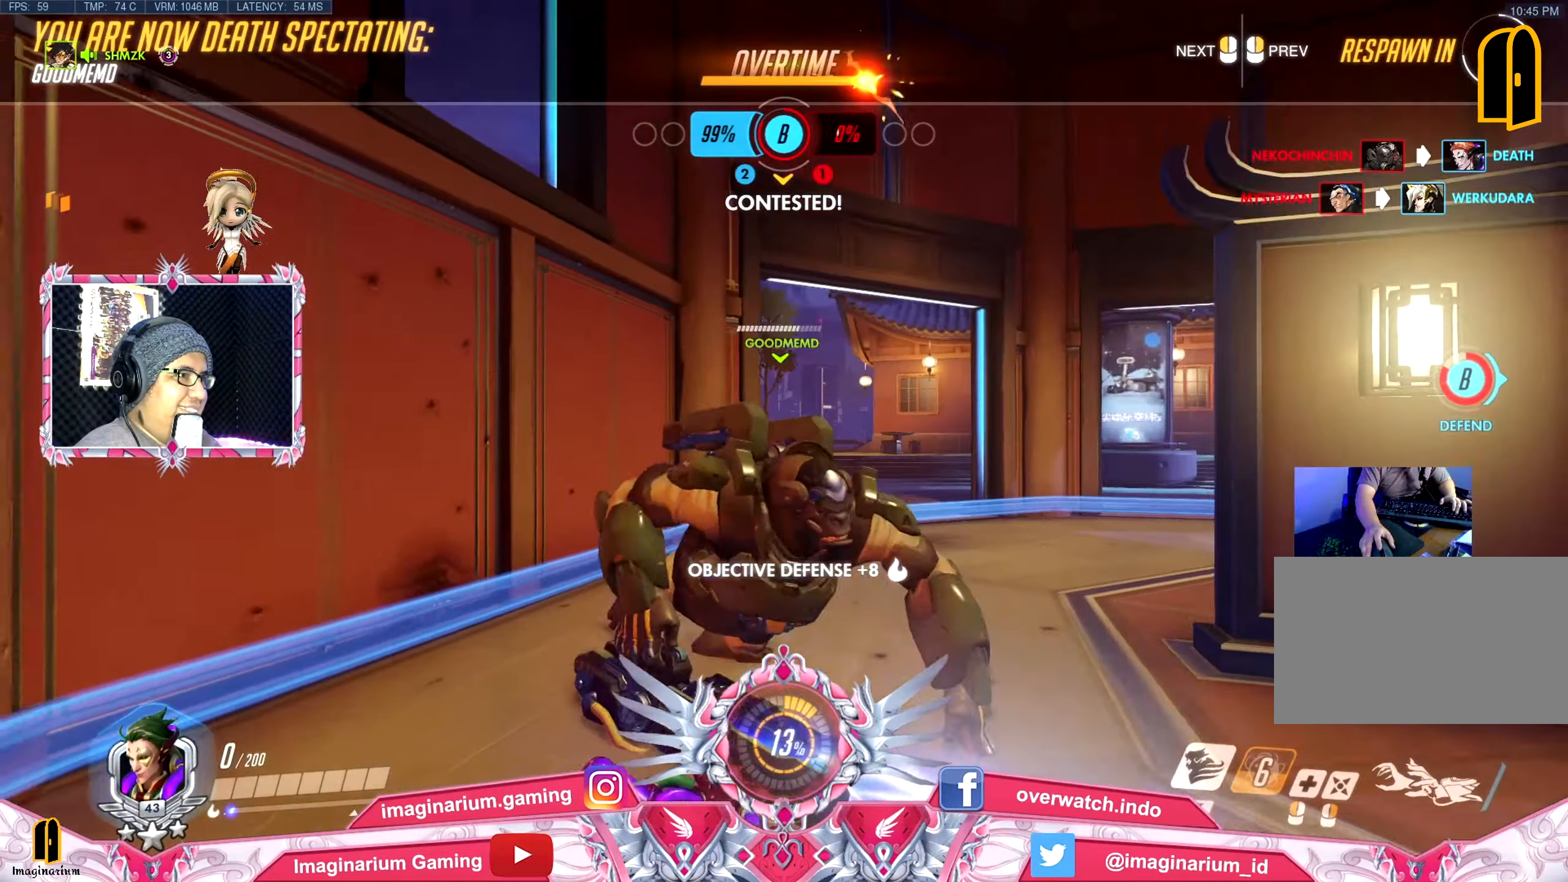
{"keys": ["w"], "mouse": [], "events": []}
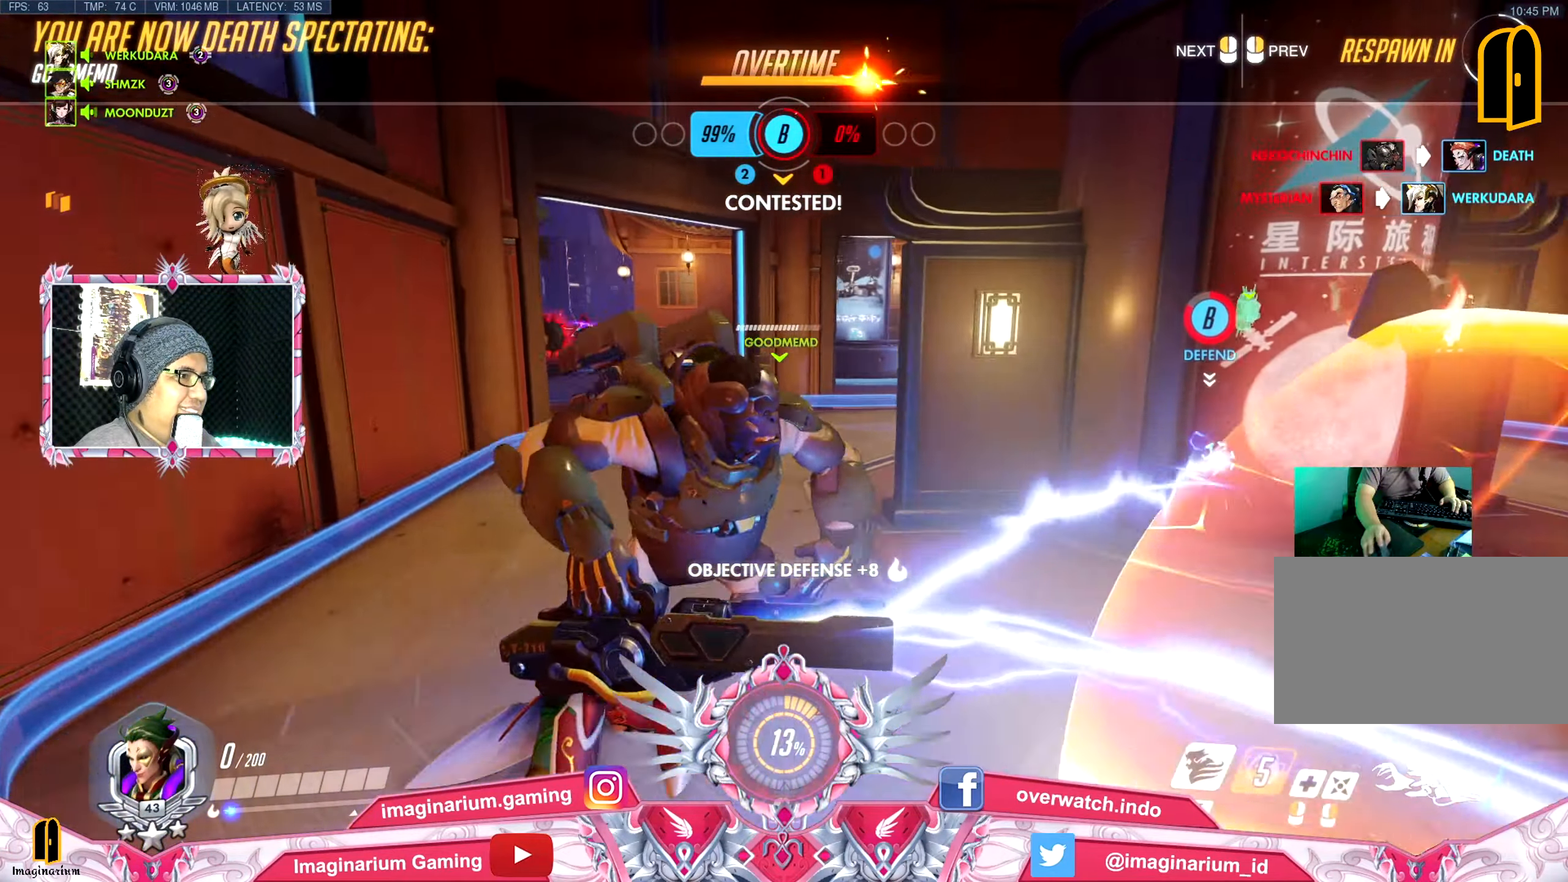
{"keys": ["w"], "mouse": [], "events": []}
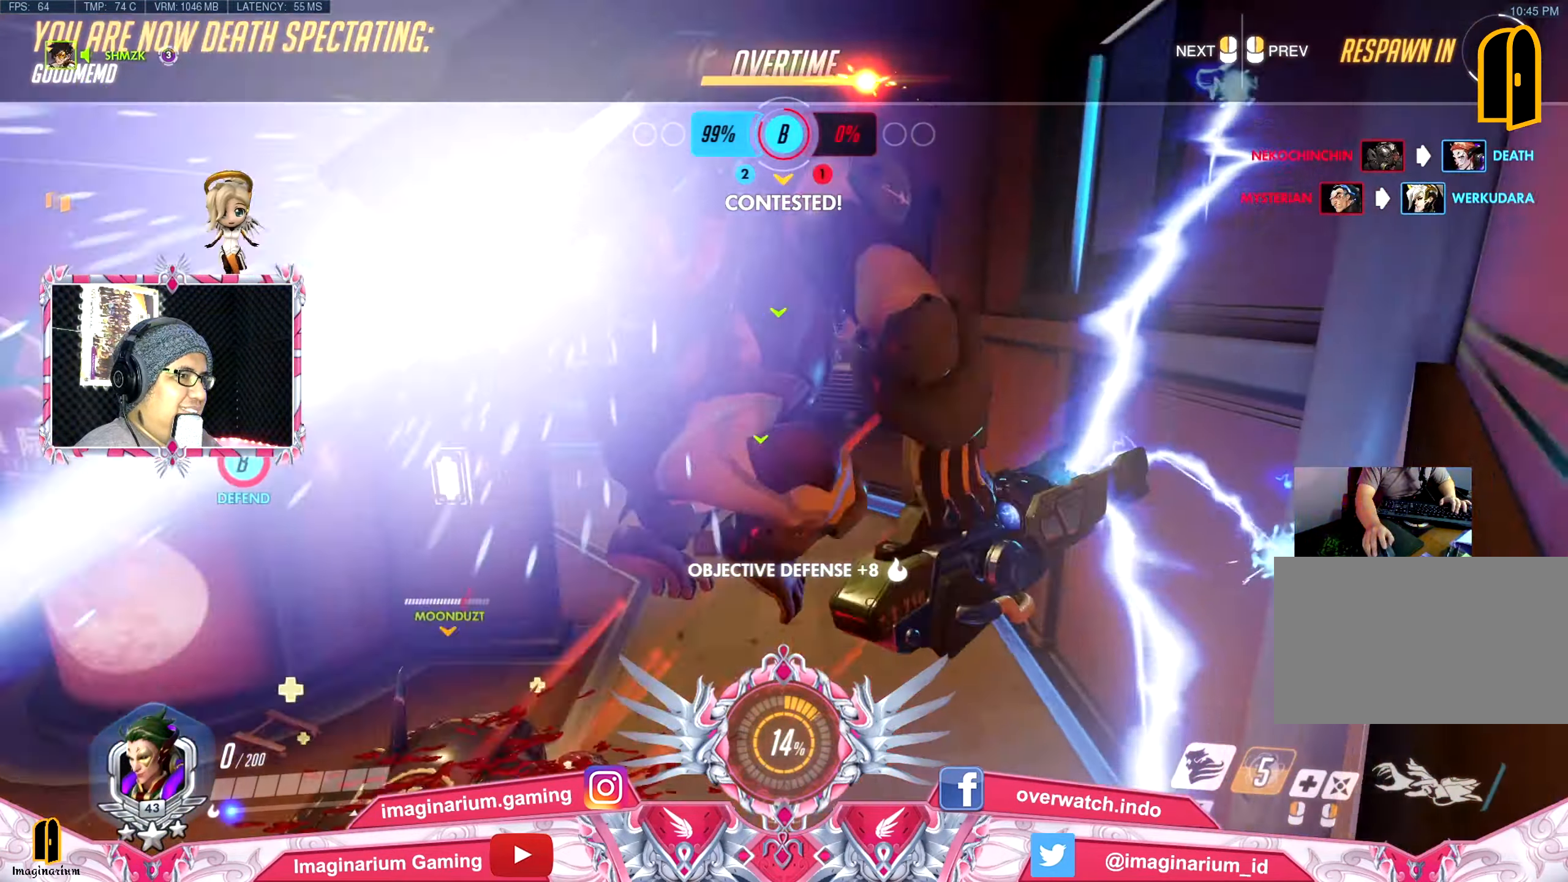
{"keys": ["w"], "mouse": [], "events": []}
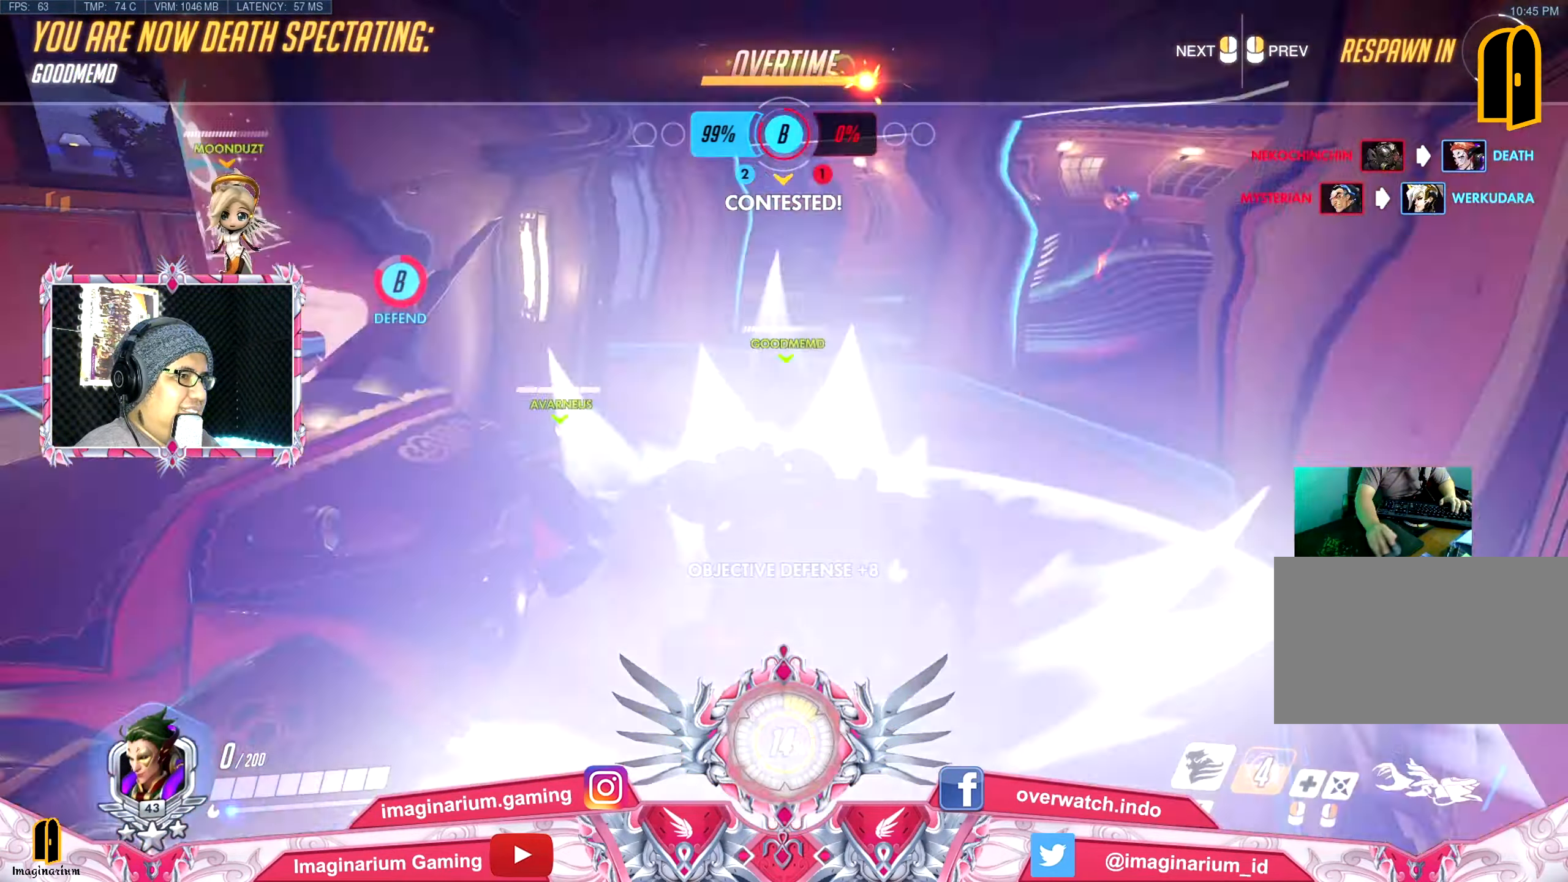
{"keys": ["w"], "mouse": [], "events": []}
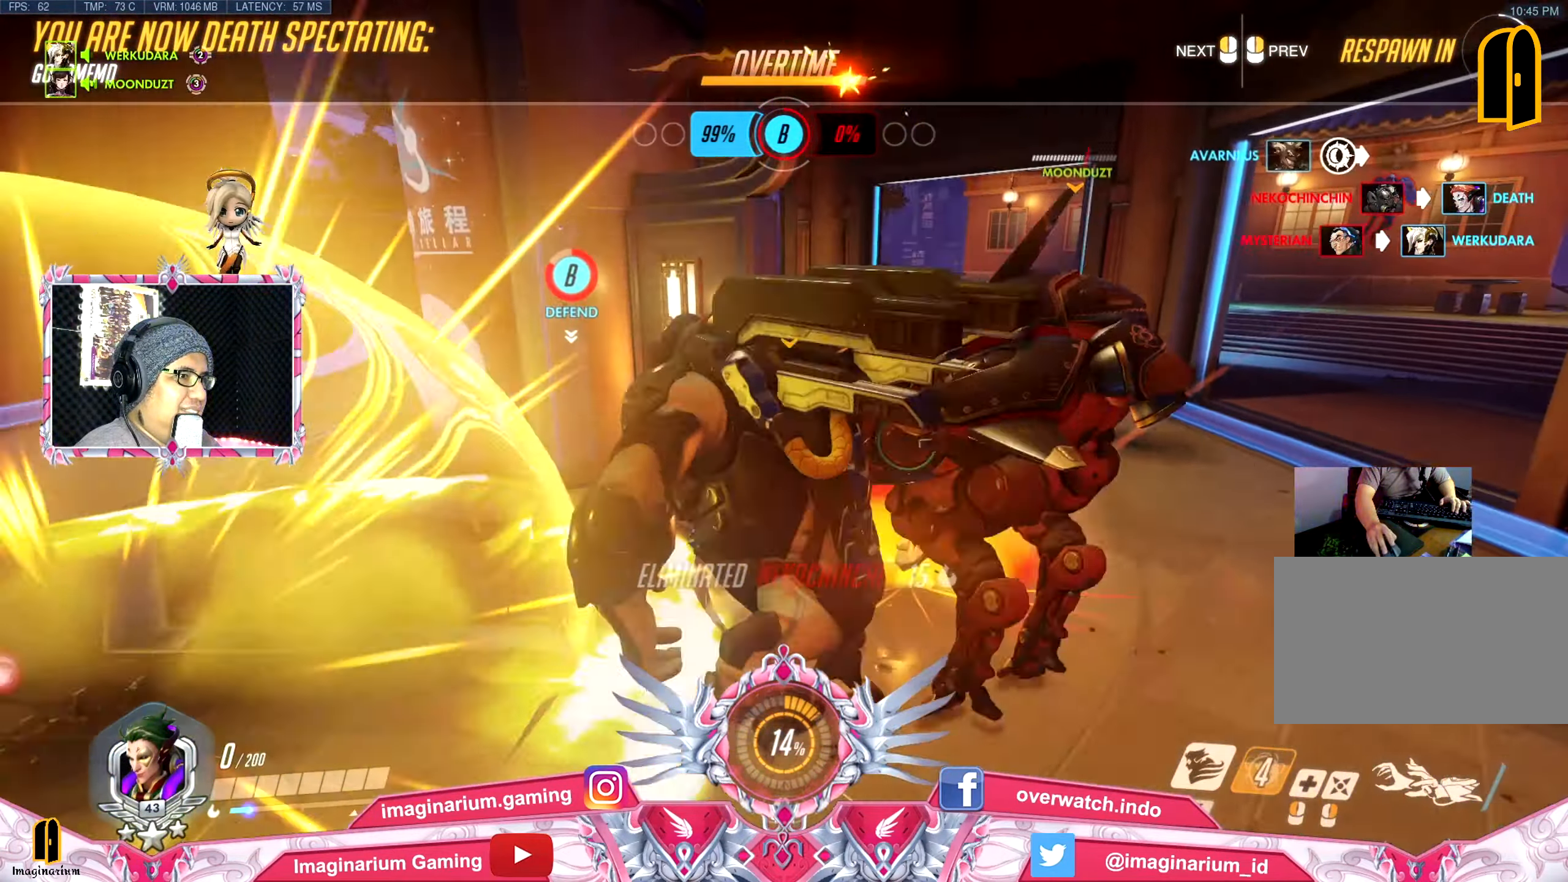
{"keys": ["w"], "mouse": [], "events": []}